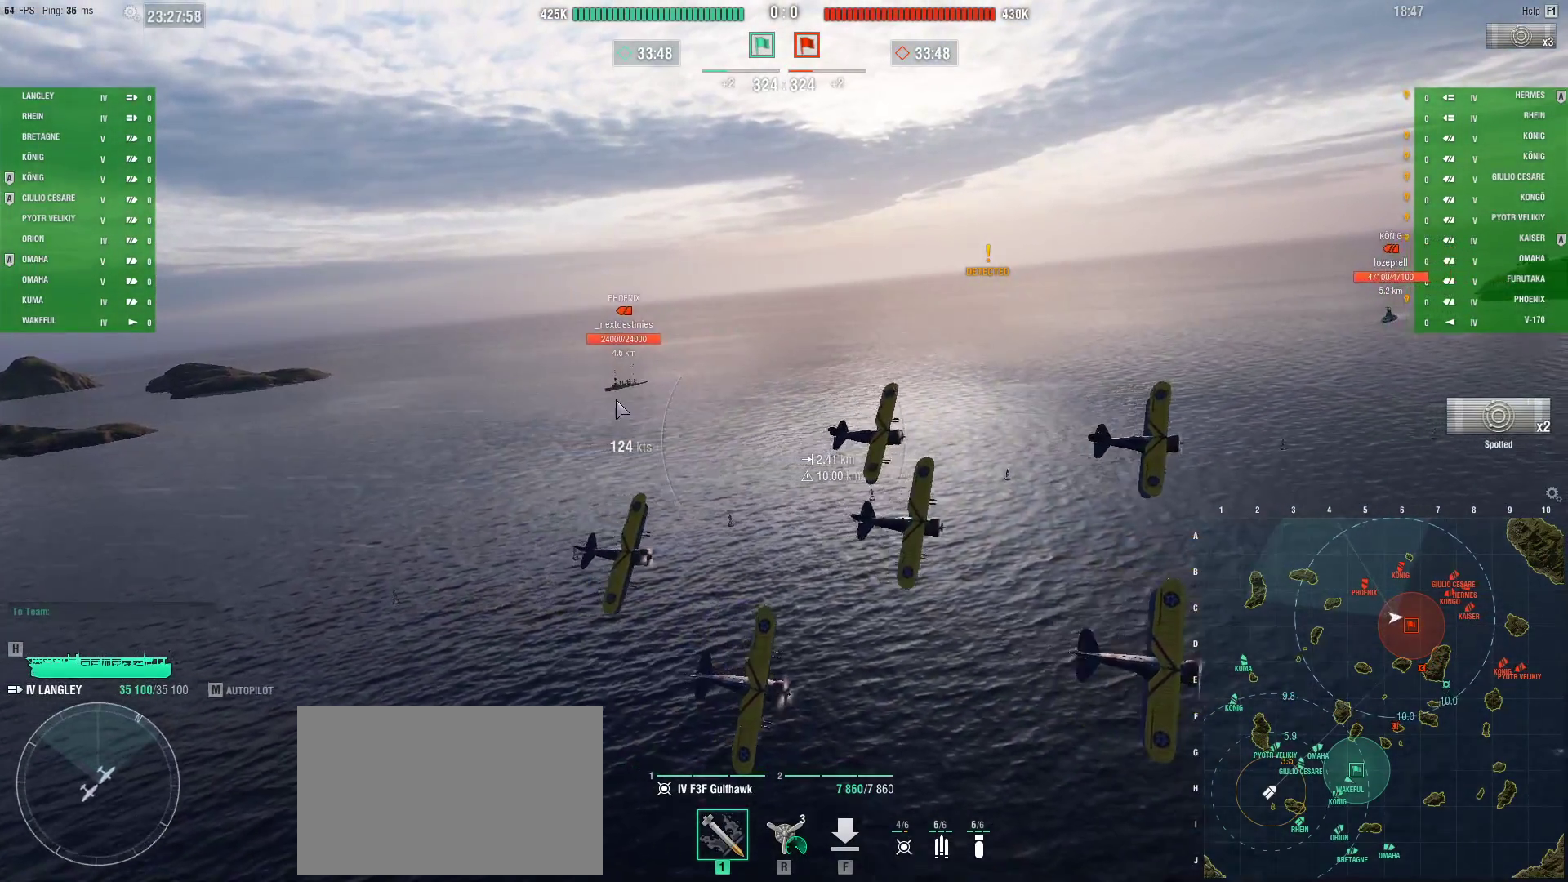
Gameplay with keyboard and mouse; each line is a JSON object with the keys and mouse buttons held at the frame after it. "events" lists presses ("down") and releases ("up") of "1", "2", "3", "4", "5", "a", "alt", "c", "caps_lock", "ctrl", "d", "e", "f", "g", "q", "r", "s", "shift", "space", "t", "tab", "v", "w", "x", "z", "mouse_left", "mouse_wheel" and "mouse_right" between this image and that frame as [ms after this image, input, new state], when the widget could be followed in between. "mouse_left", "mouse_wheel", "mouse_right" = the "left", "wheel", "right" buttons of the "mouse" list. No other keys are recorded. "wheel" means that the mouse wheel is clicked or scrolled. Not read: mouse_move.
{"keys": ["ctrl", "d"], "mouse": [], "events": []}
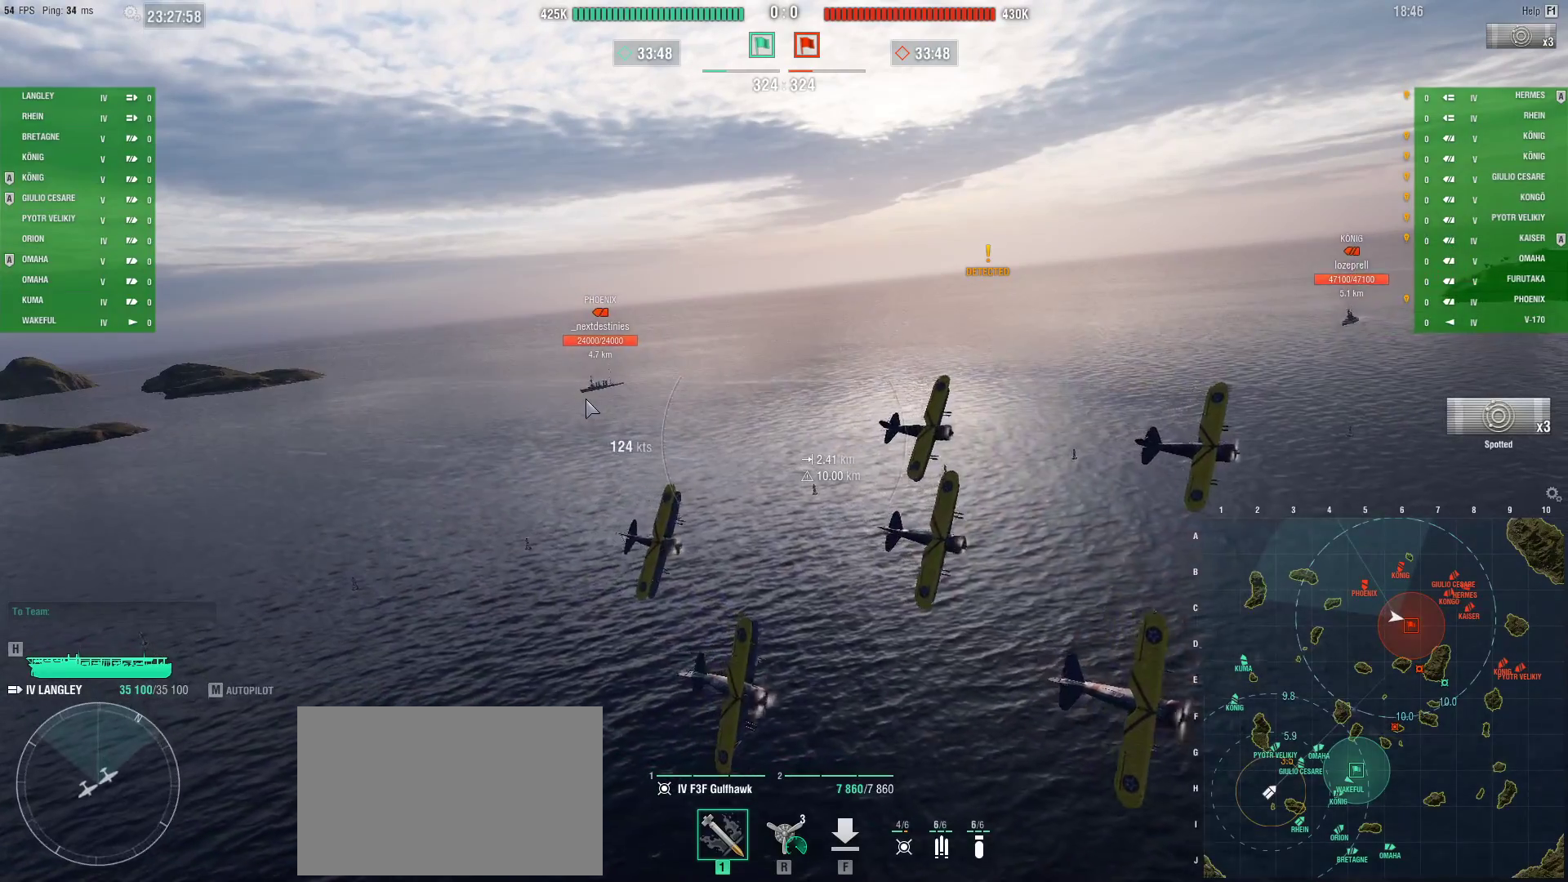
{"keys": ["d"], "mouse": [], "events": [[150, "ctrl", "up"]]}
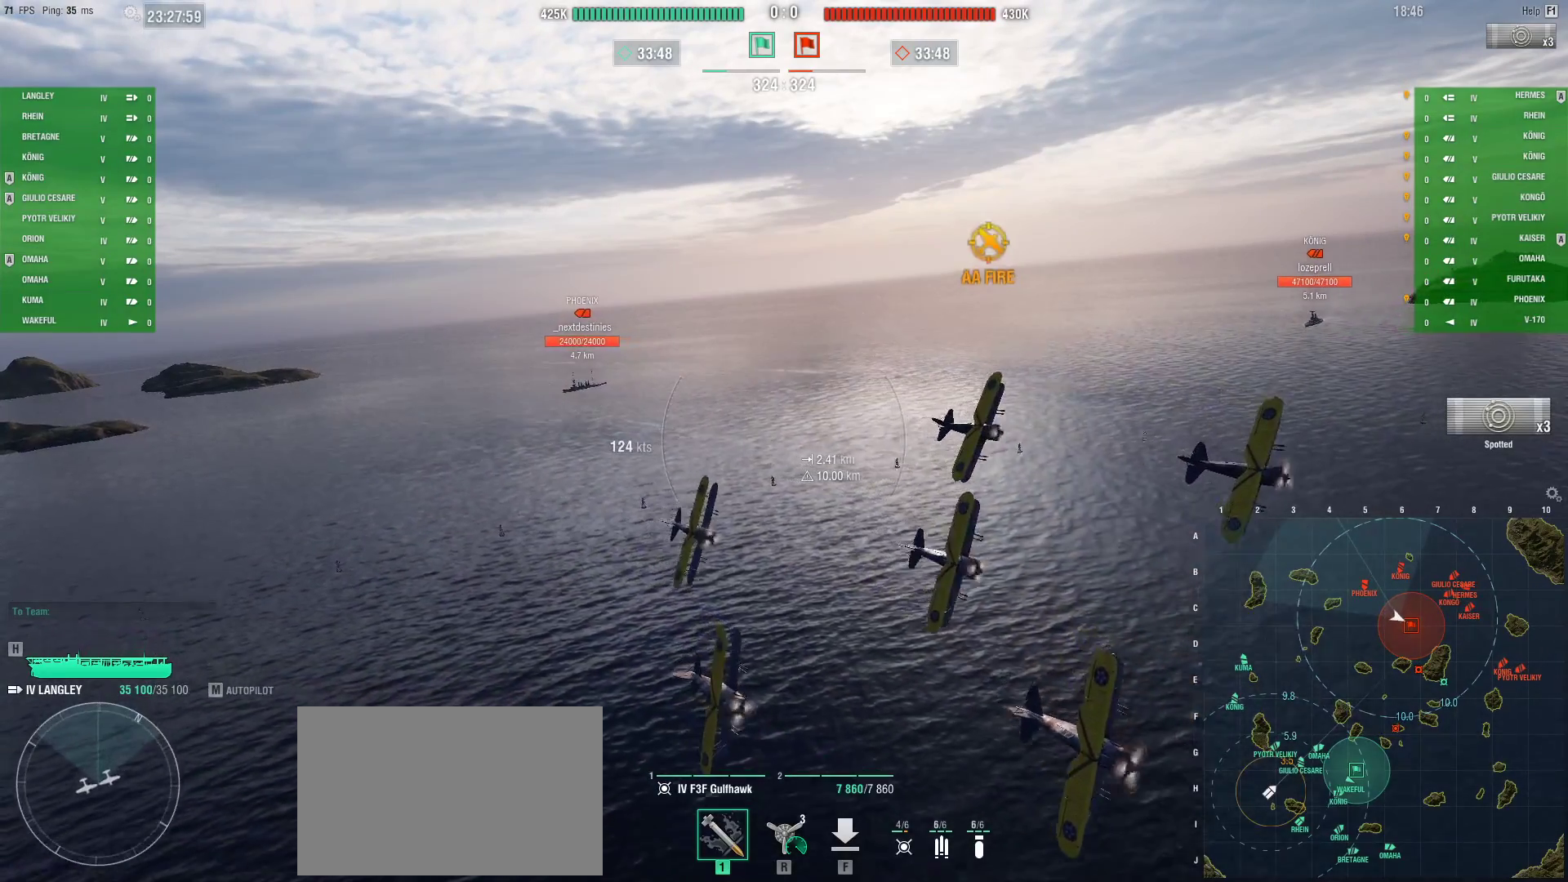
{"keys": ["d"], "mouse": [], "events": []}
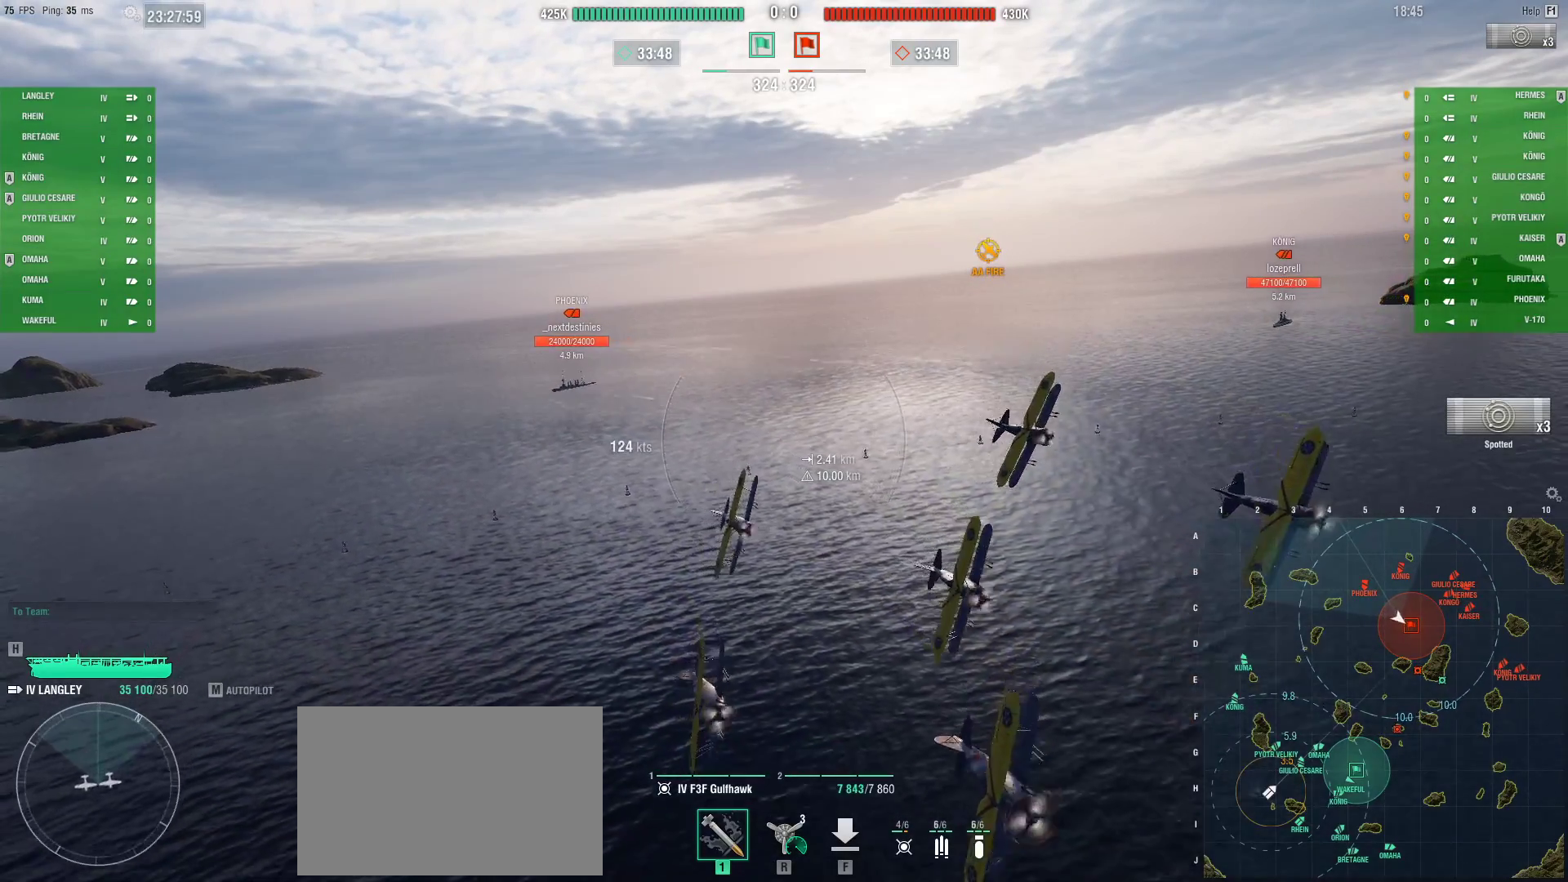
{"keys": ["d"], "mouse": [], "events": []}
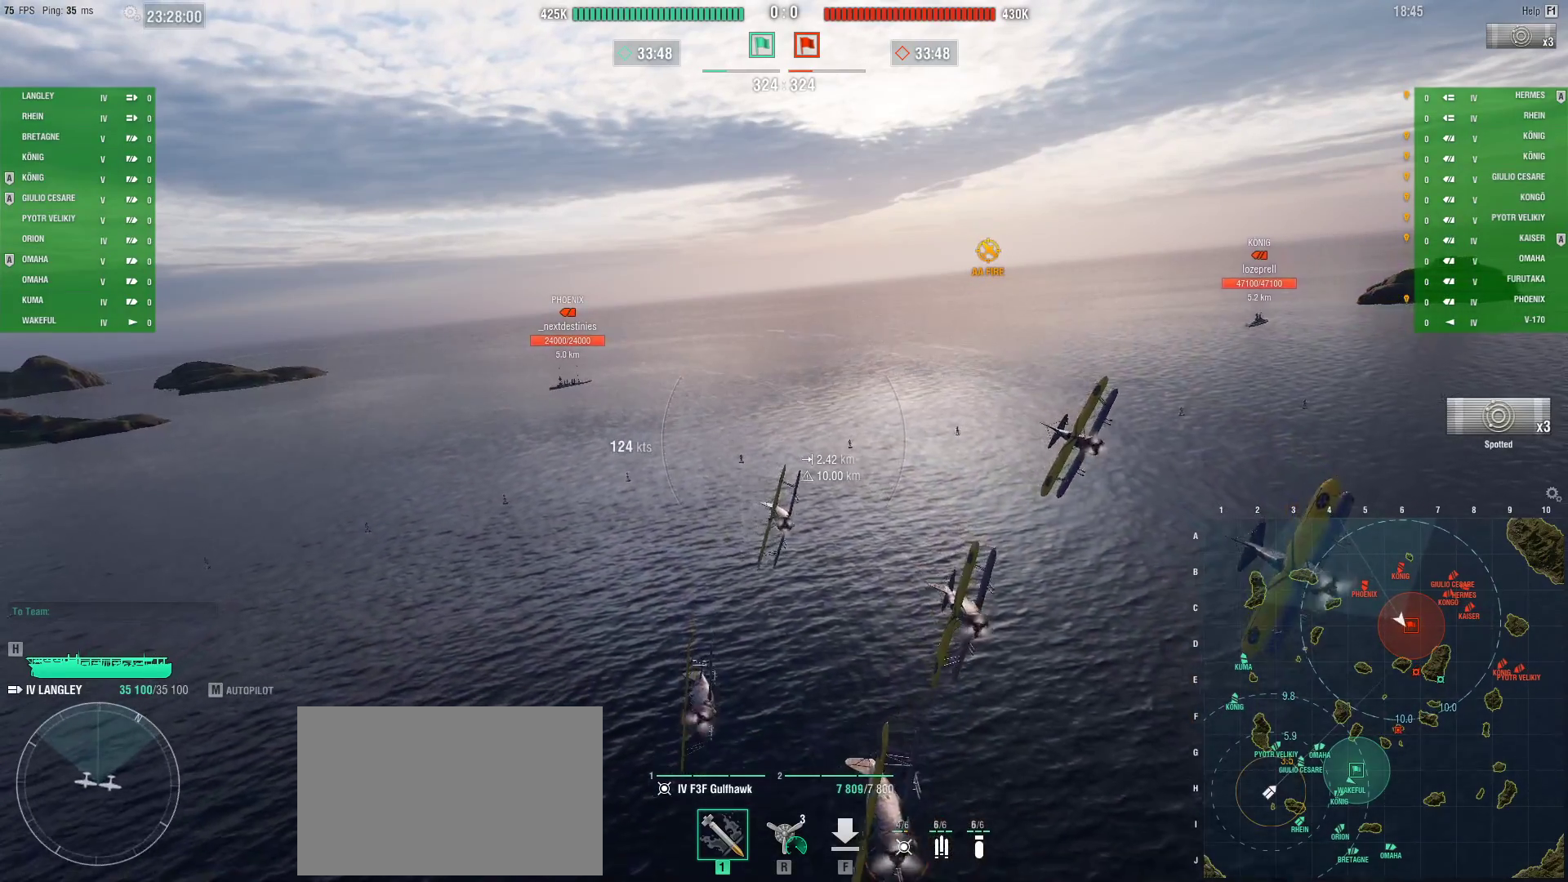
{"keys": ["d"], "mouse": [], "events": []}
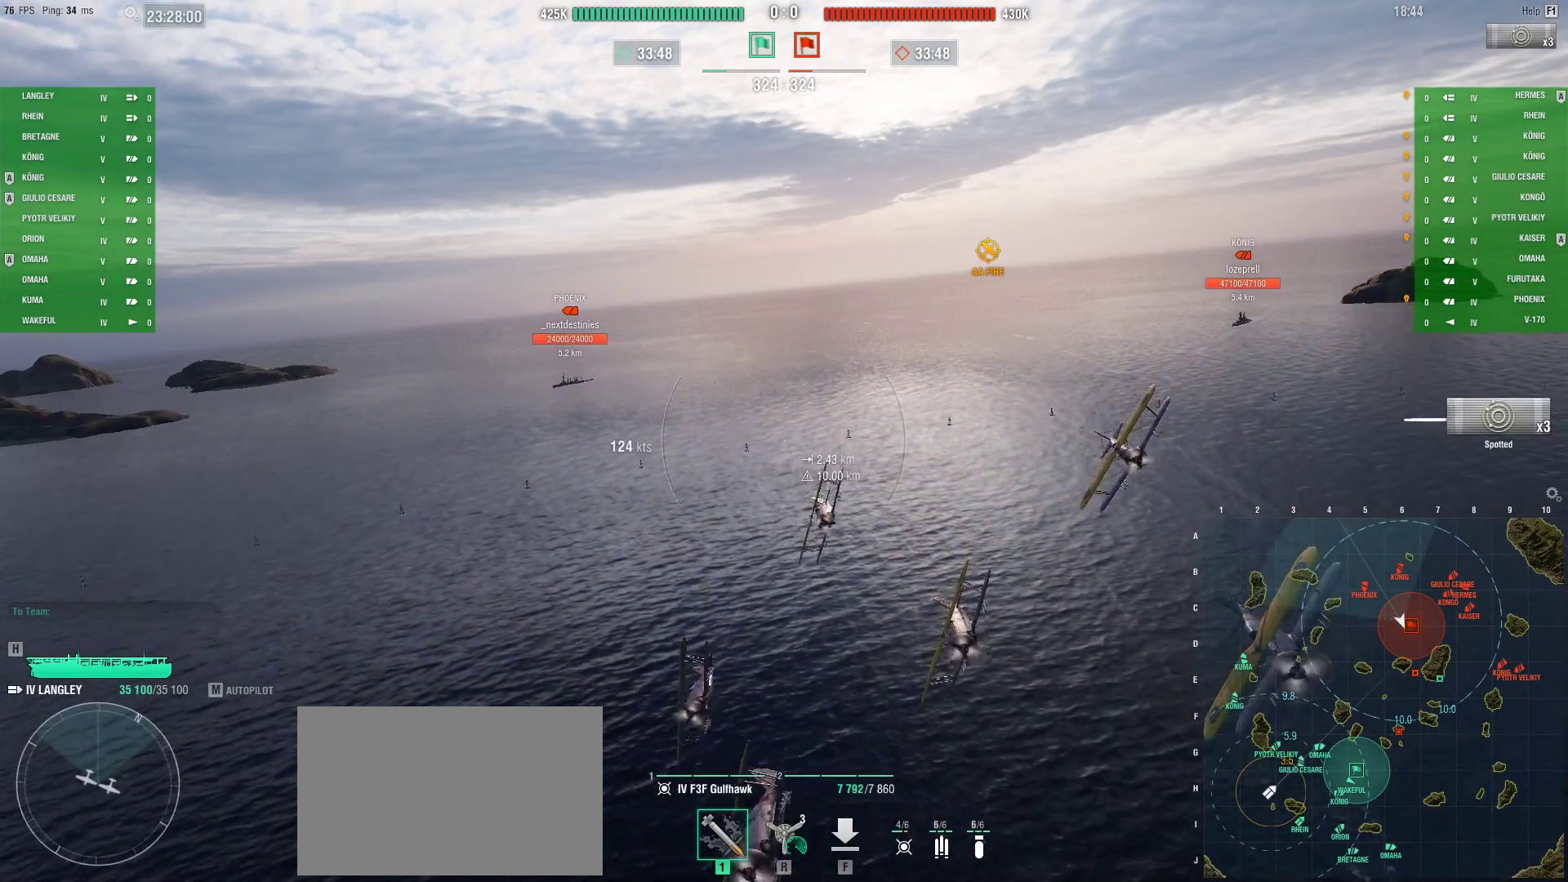
{"keys": ["d"], "mouse": [], "events": []}
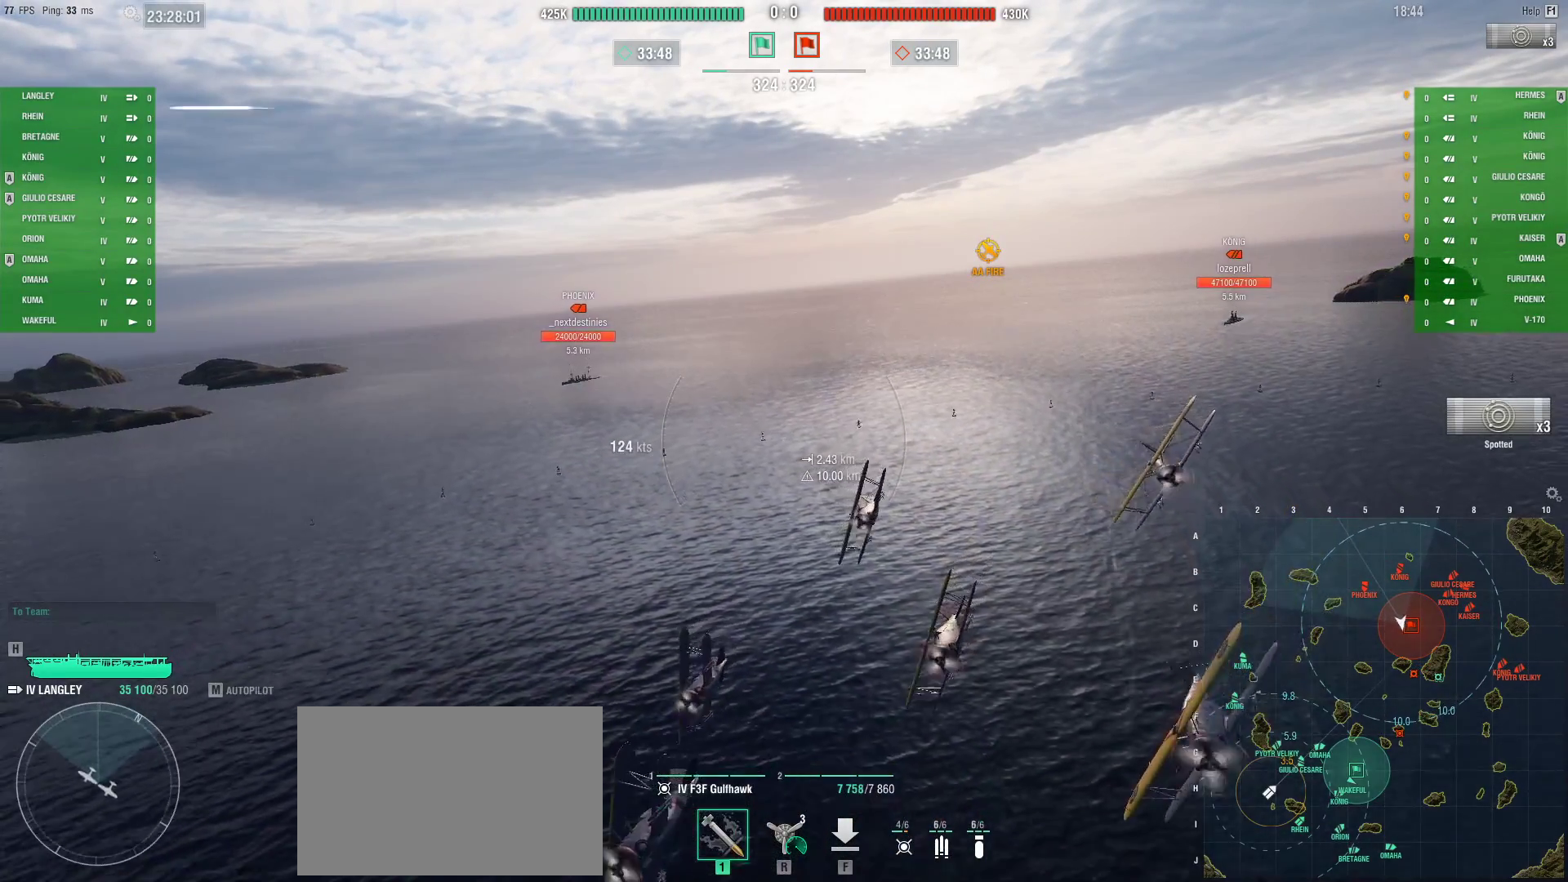
{"keys": ["d"], "mouse": [], "events": []}
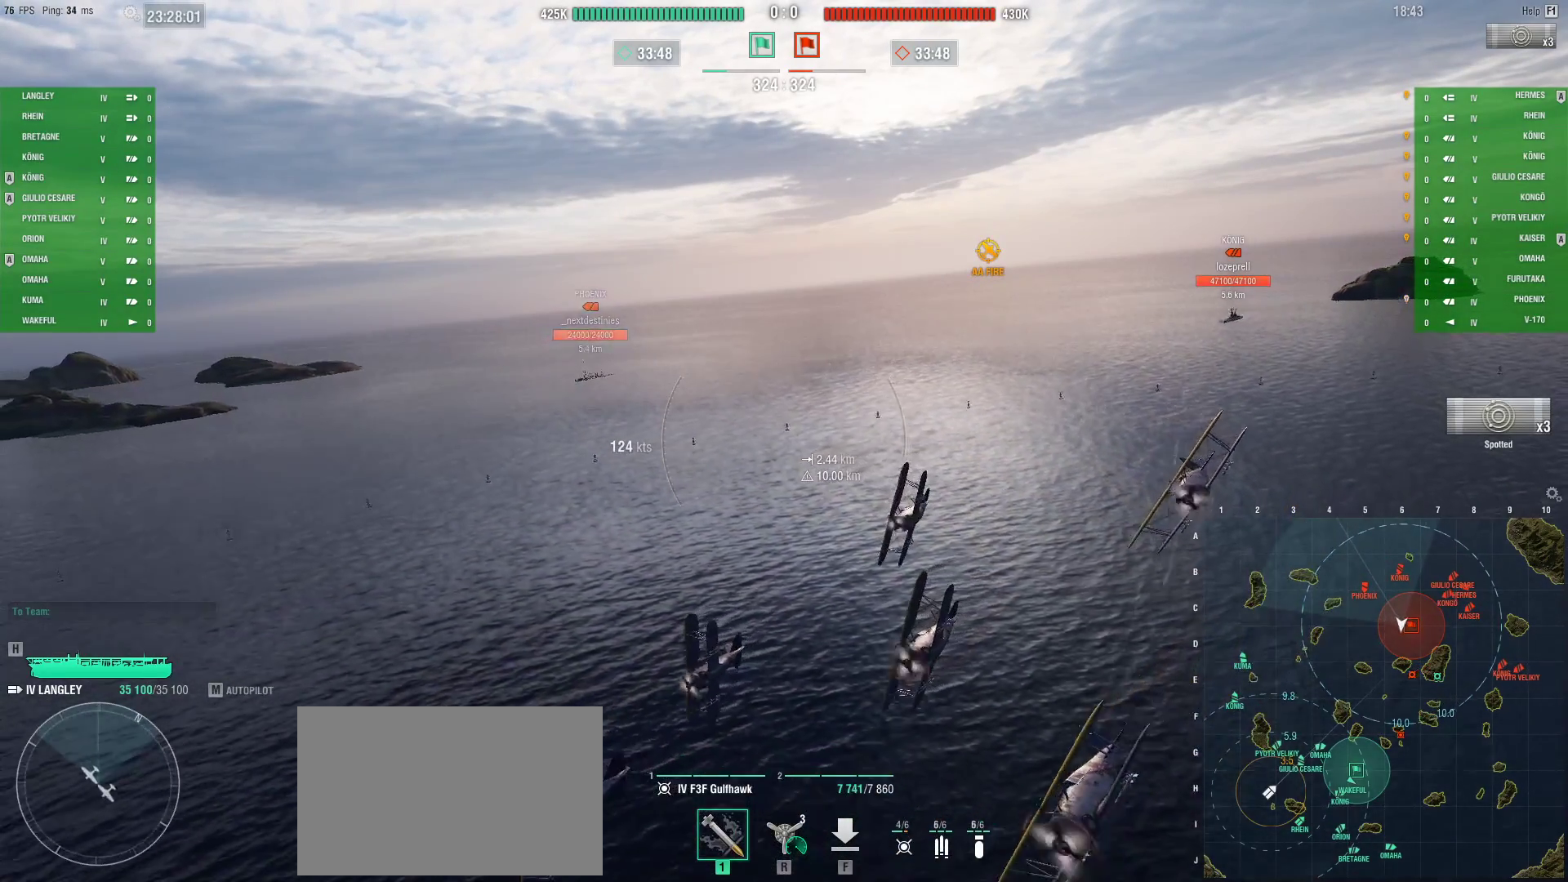
{"keys": ["d"], "mouse": [], "events": []}
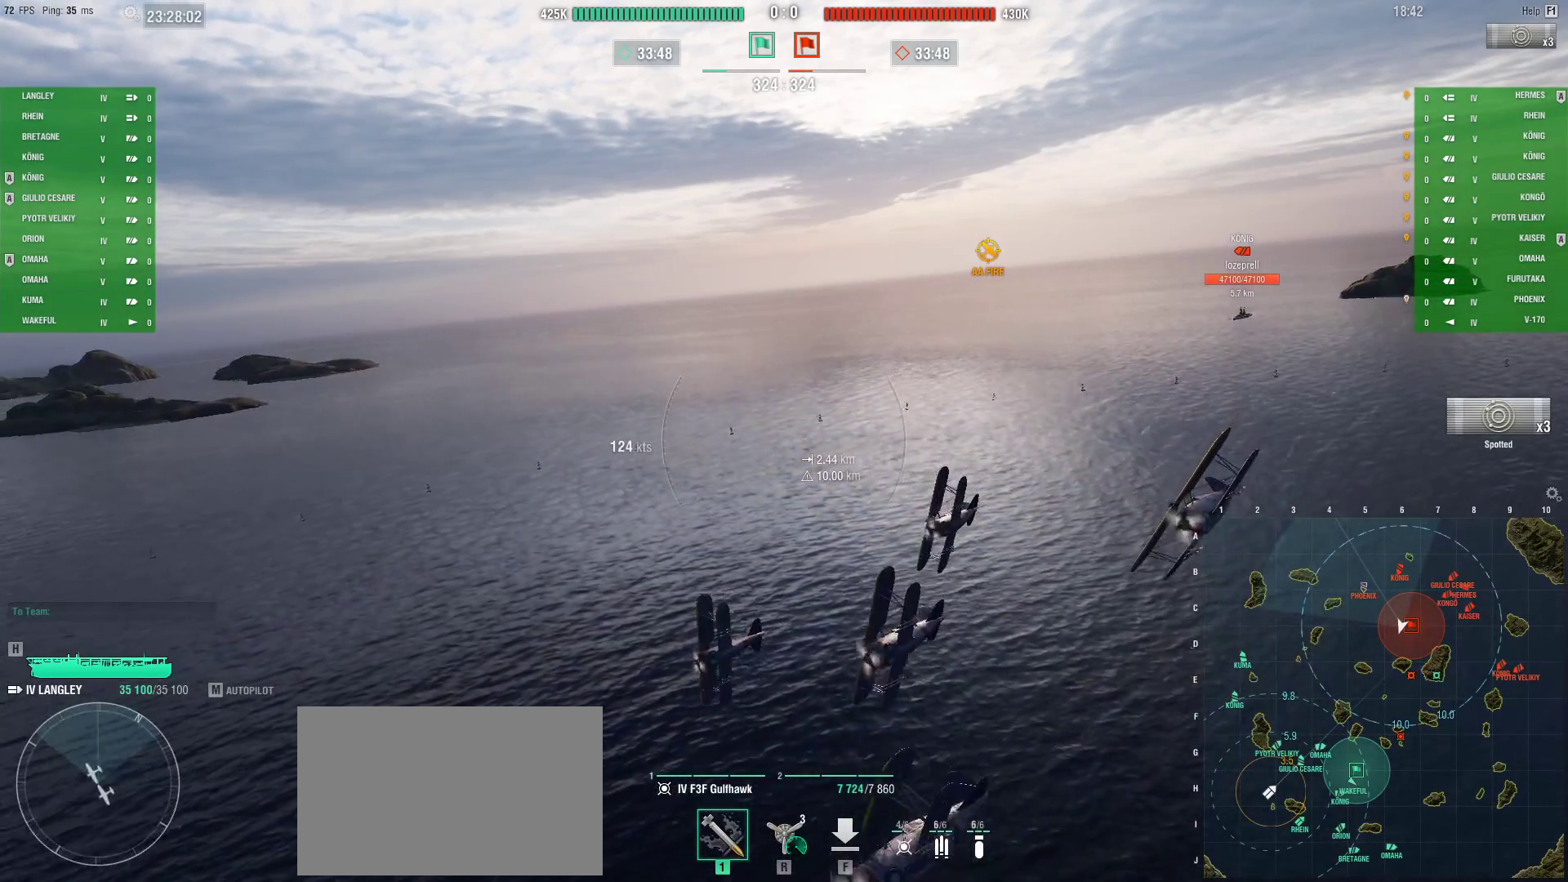
{"keys": ["d"], "mouse": [], "events": []}
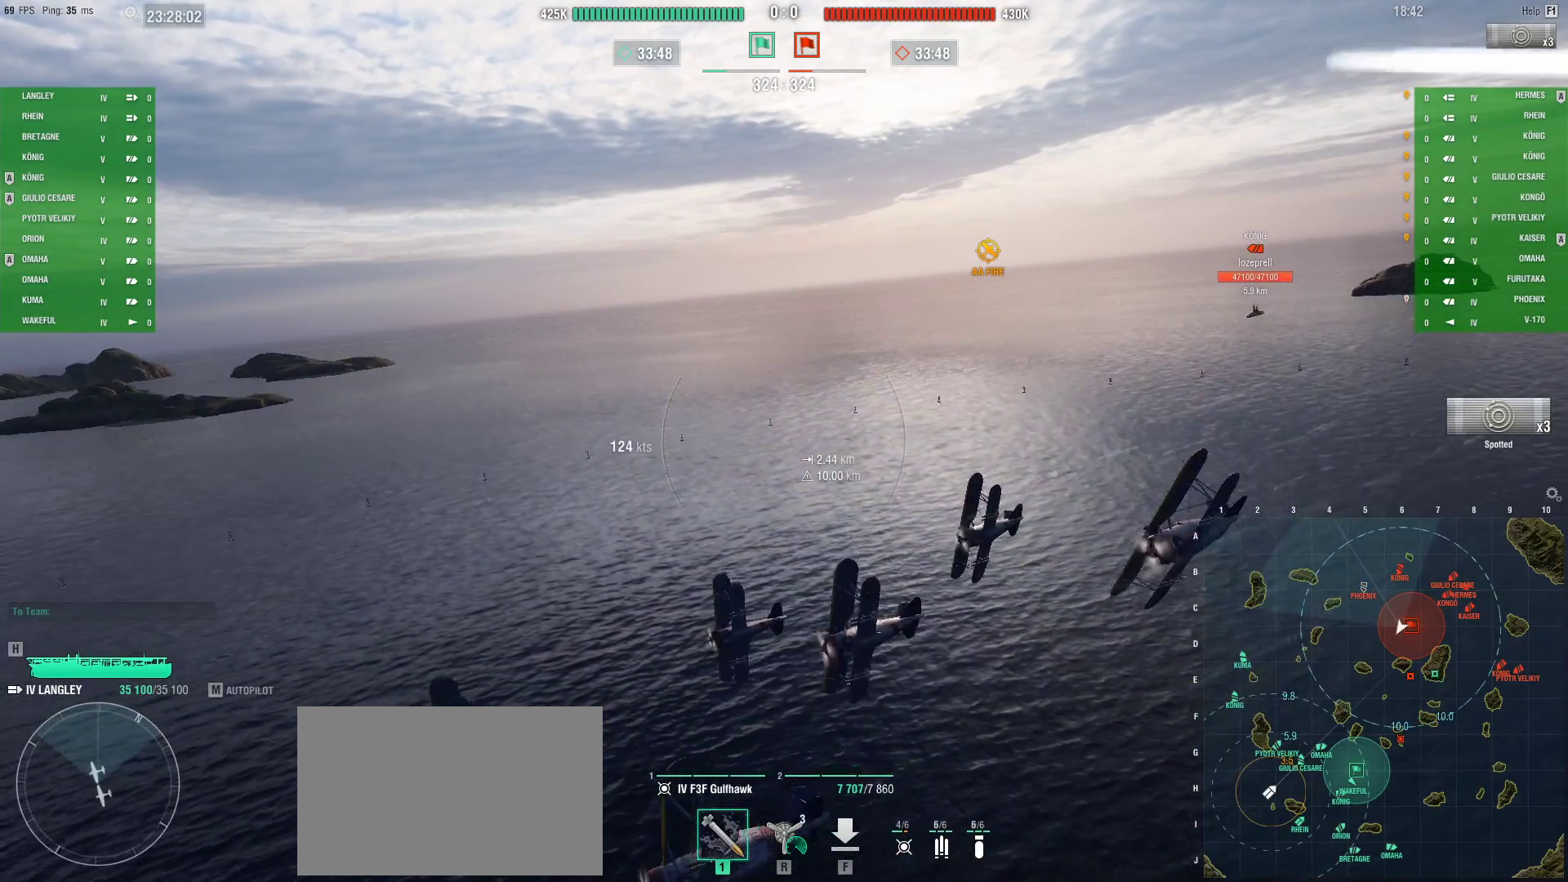
{"keys": ["d"], "mouse": [], "events": []}
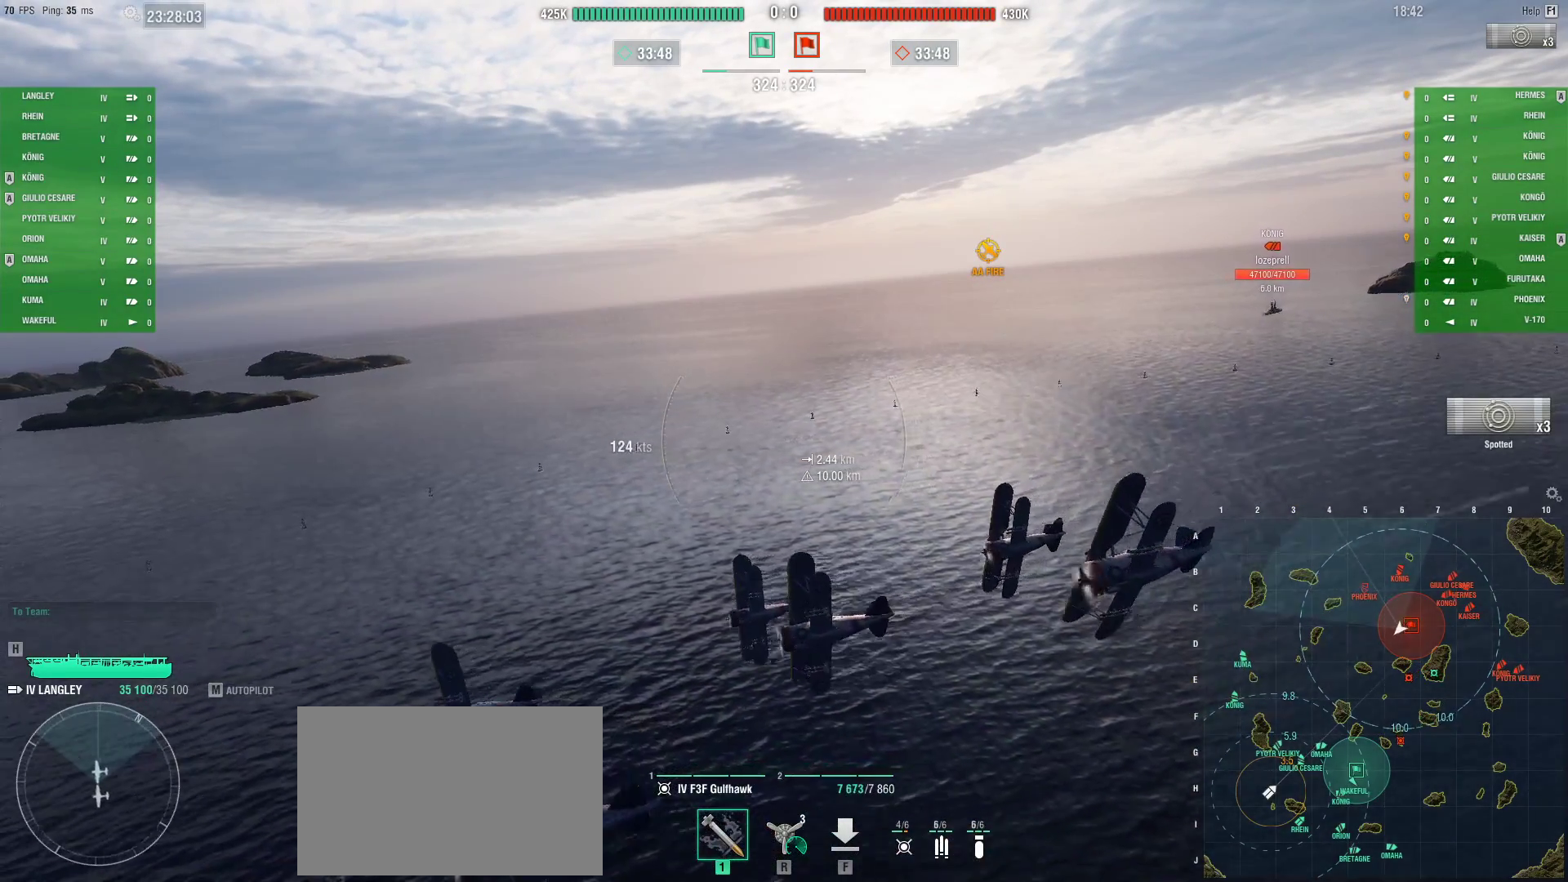
{"keys": ["d"], "mouse": [], "events": []}
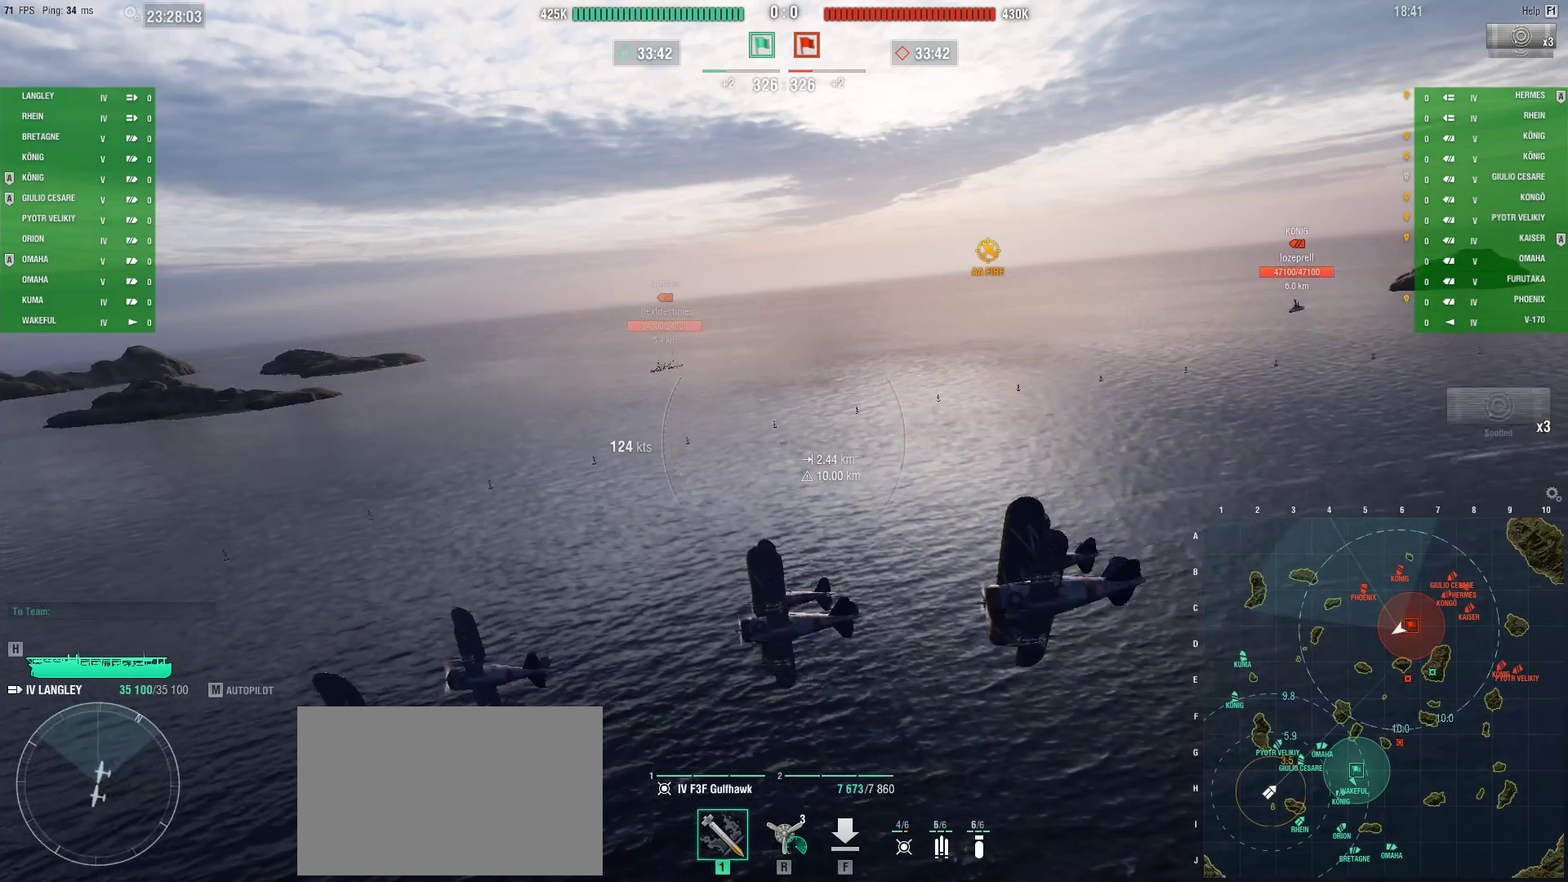
{"keys": ["d"], "mouse": [], "events": []}
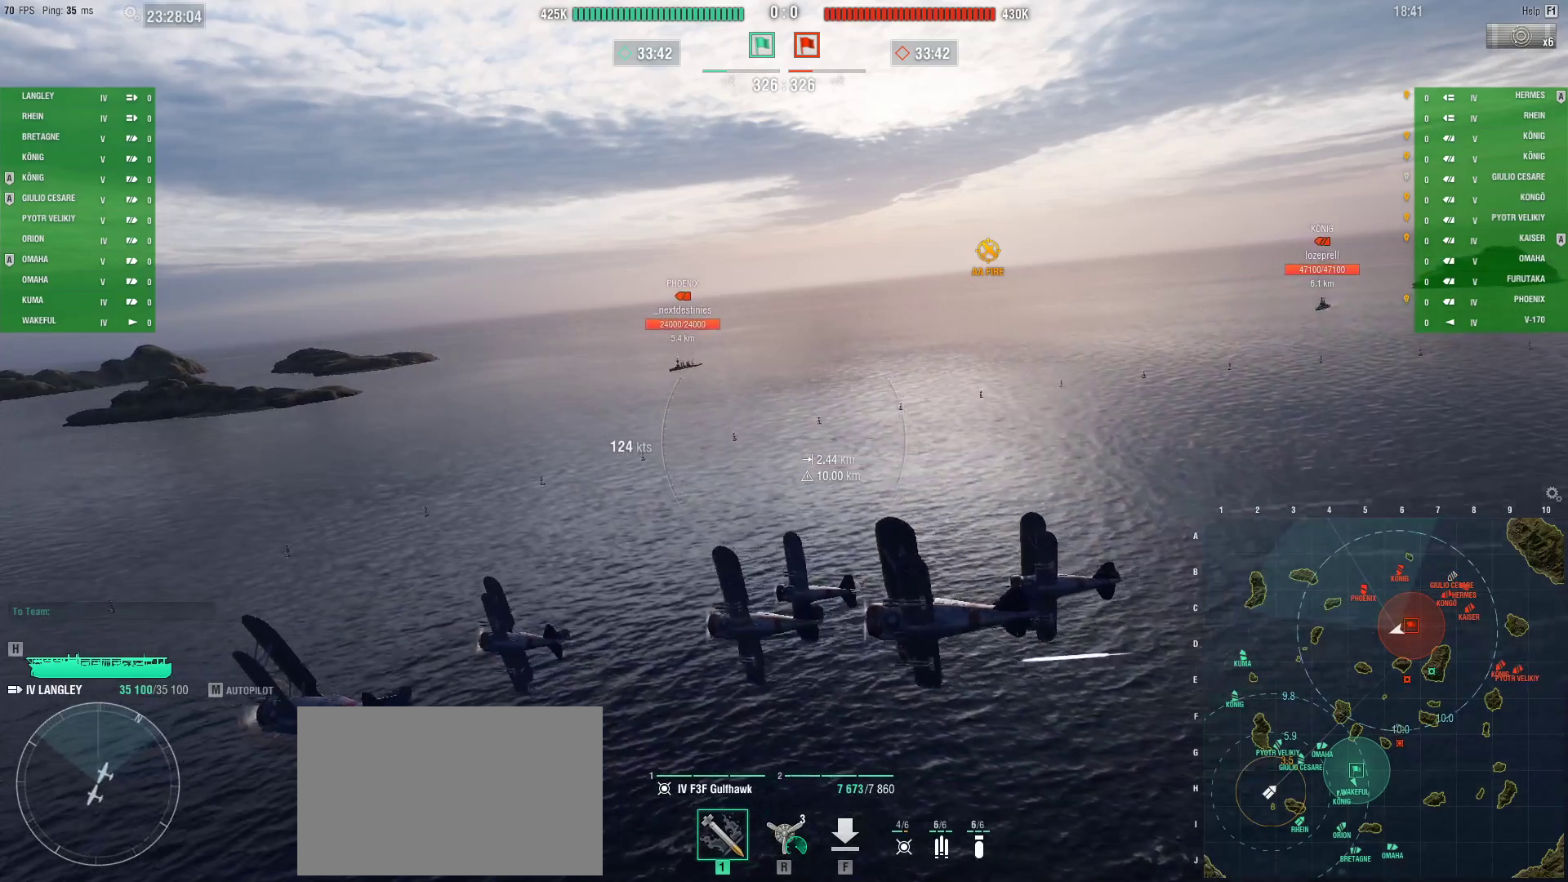
{"keys": ["d"], "mouse": [], "events": []}
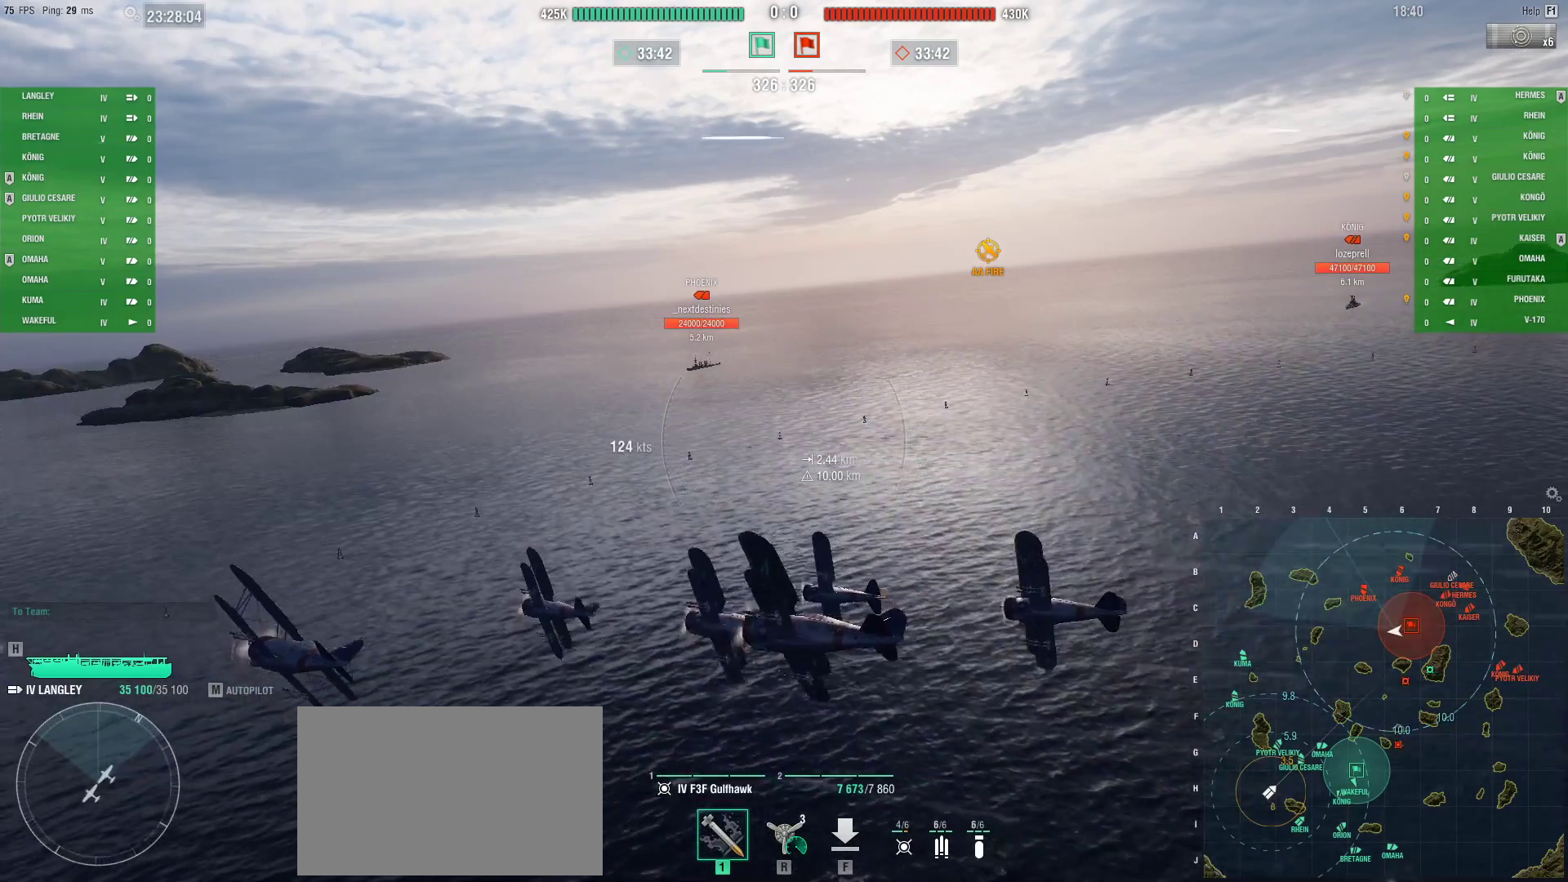
{"keys": ["d"], "mouse": [], "events": []}
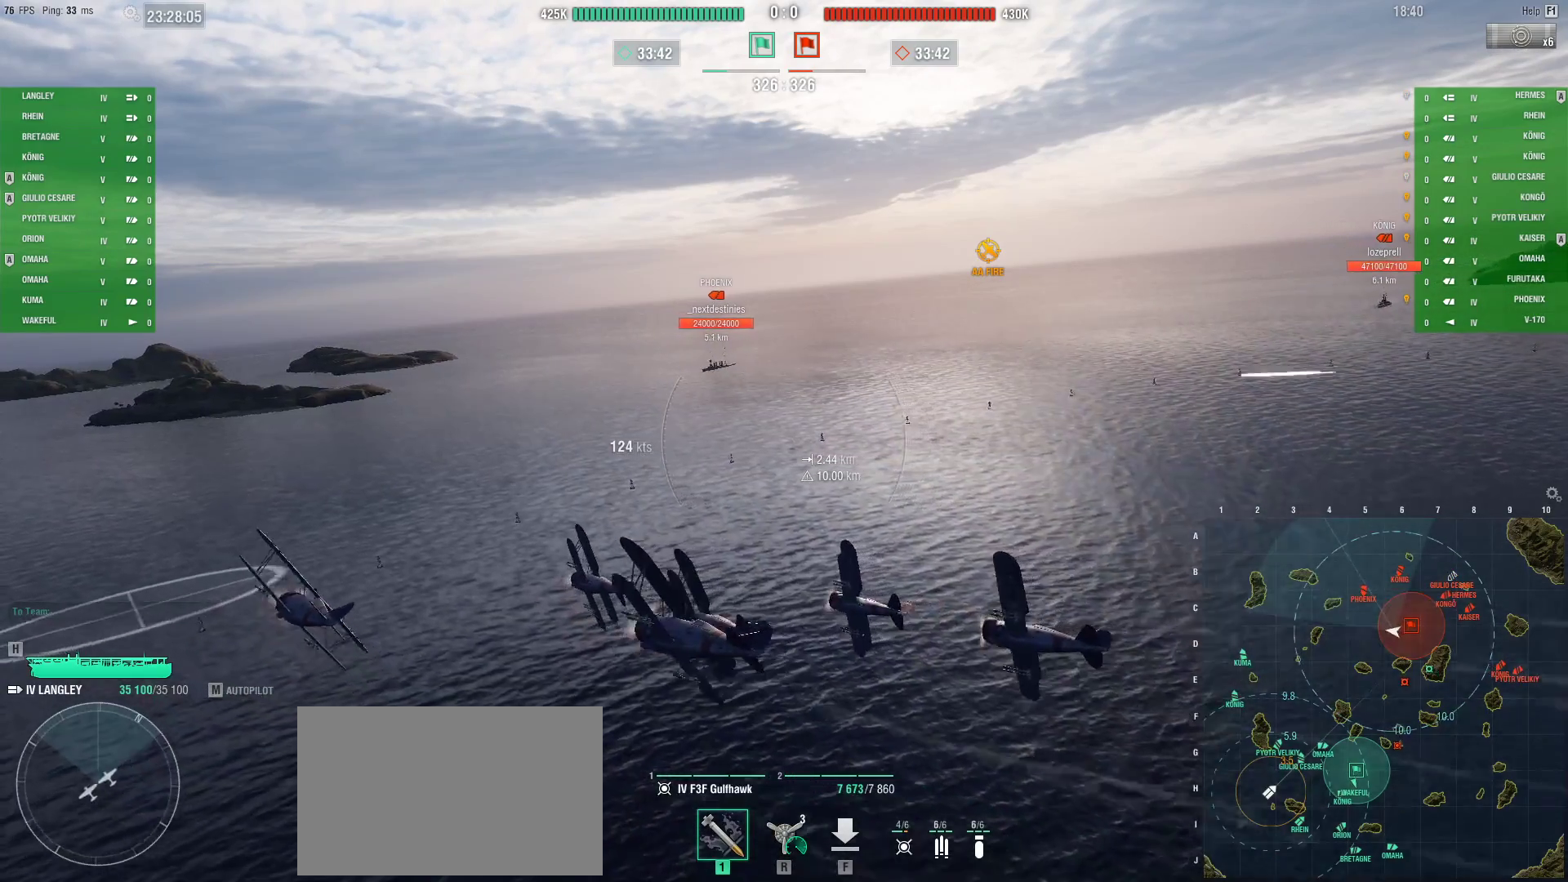
{"keys": ["d"], "mouse": [], "events": []}
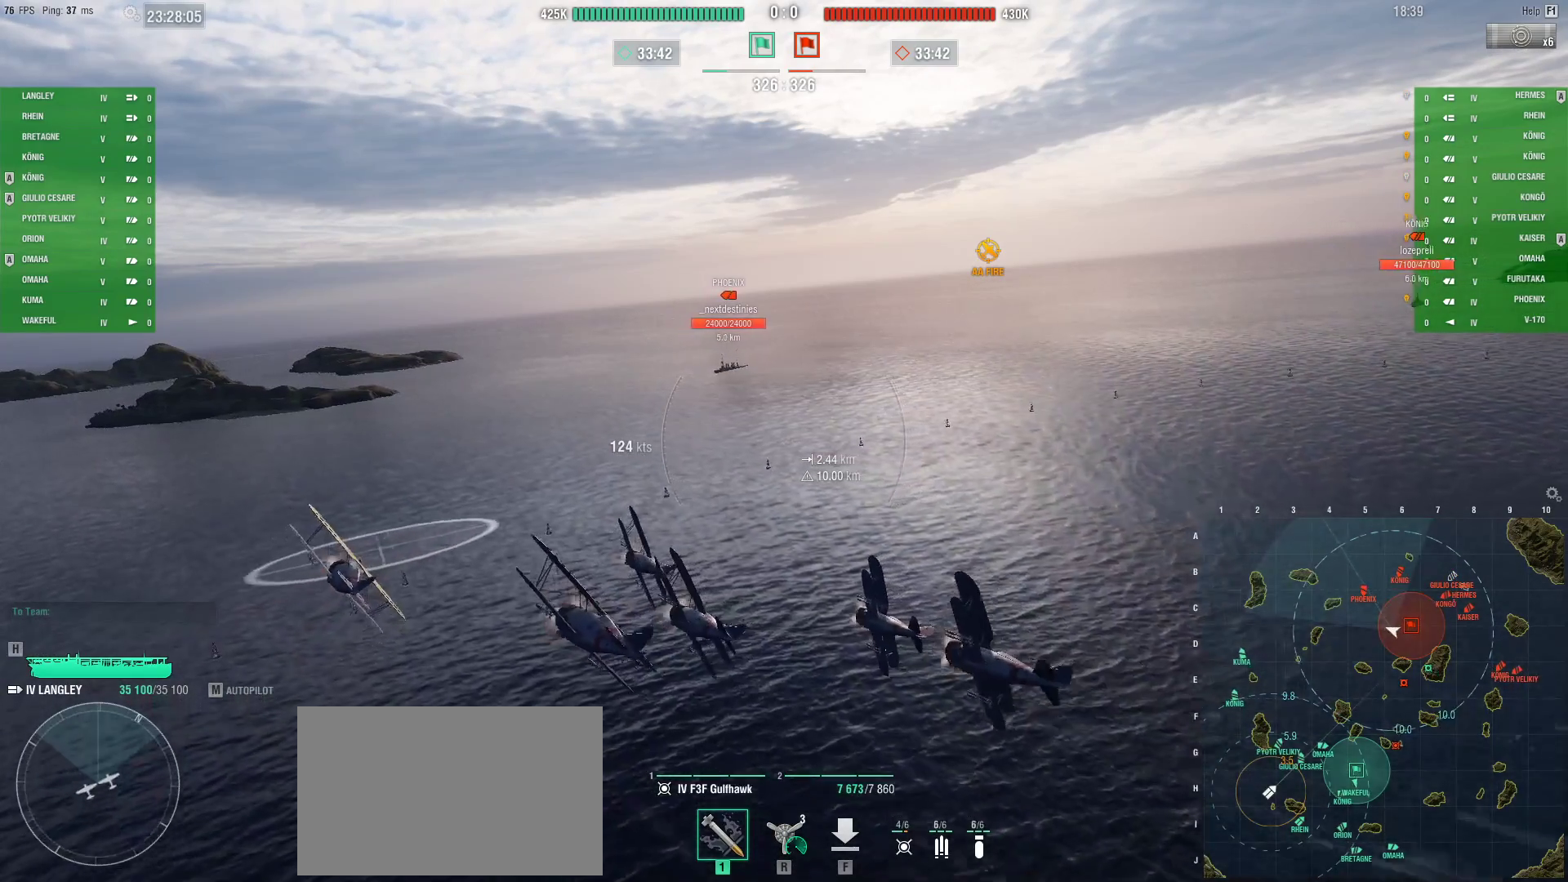
{"keys": ["d"], "mouse": [], "events": []}
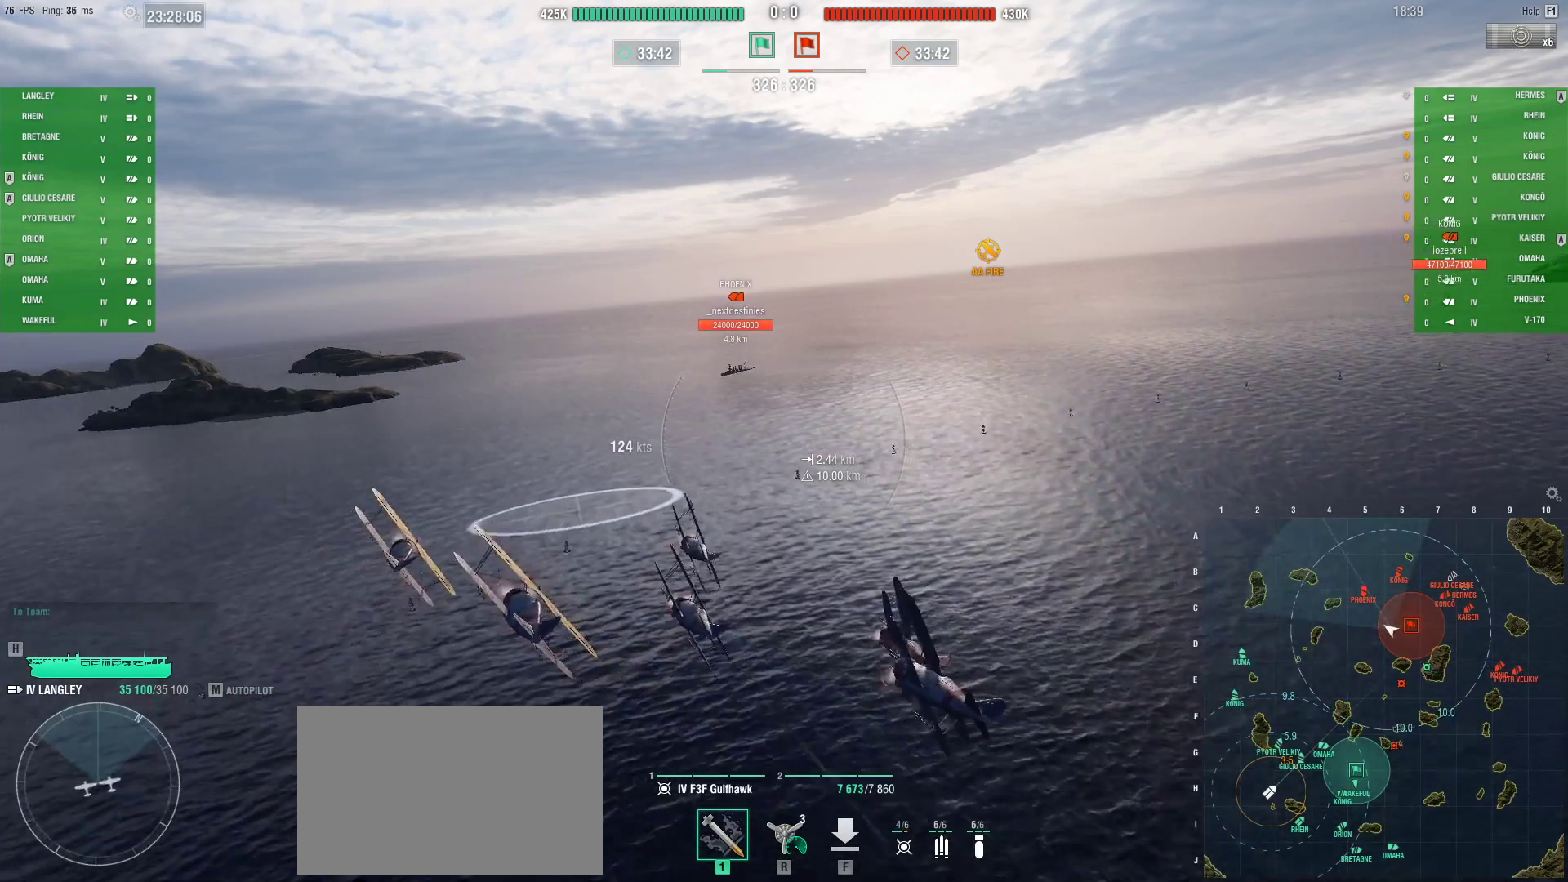
{"keys": ["d"], "mouse": [], "events": []}
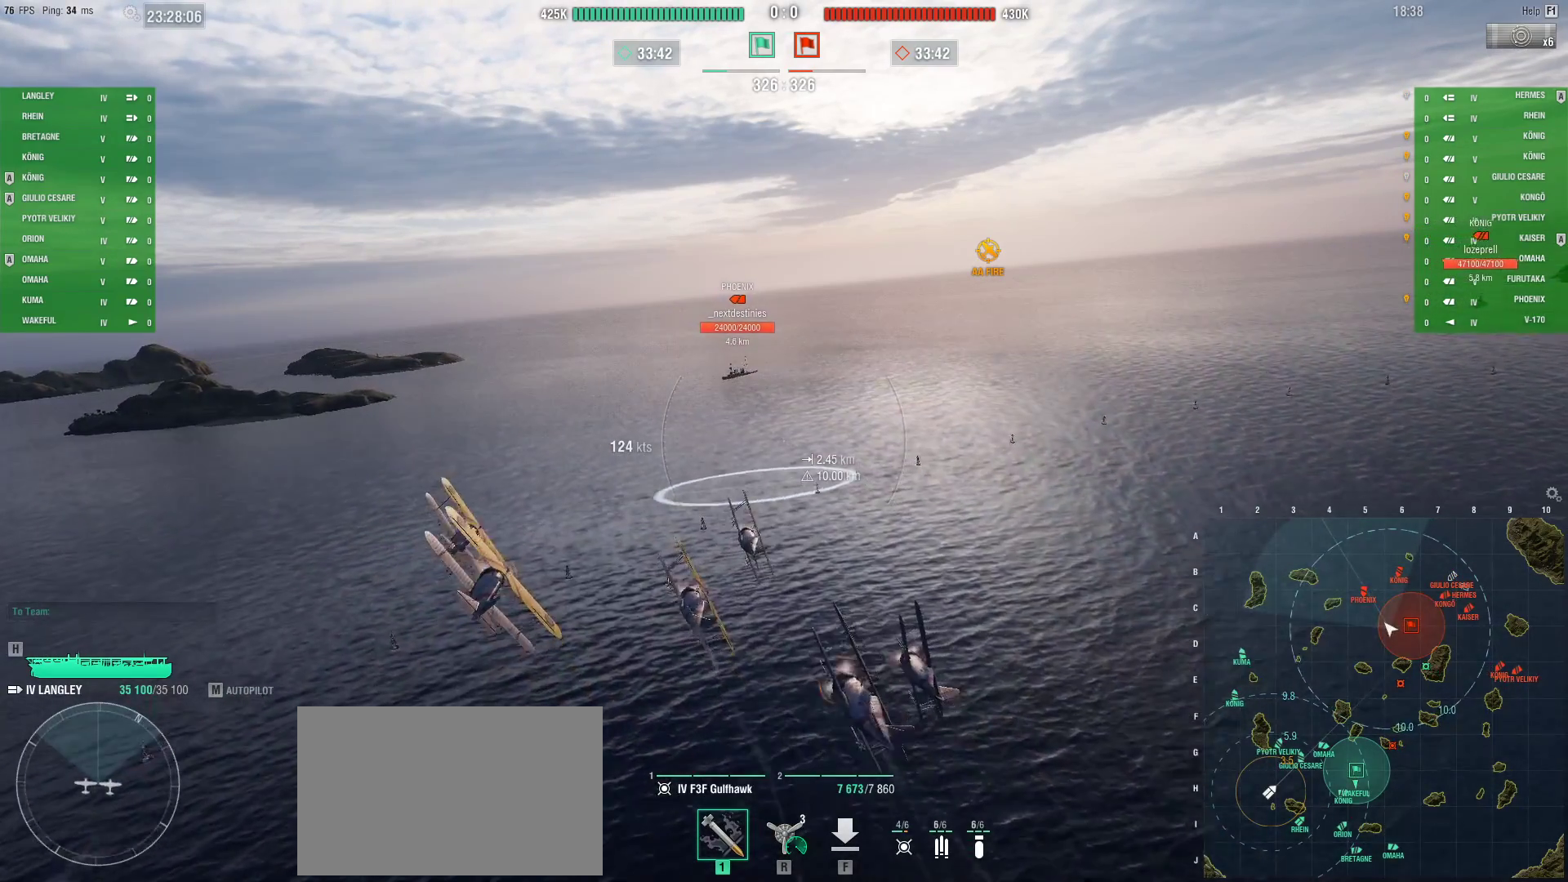
{"keys": ["d"], "mouse": [], "events": []}
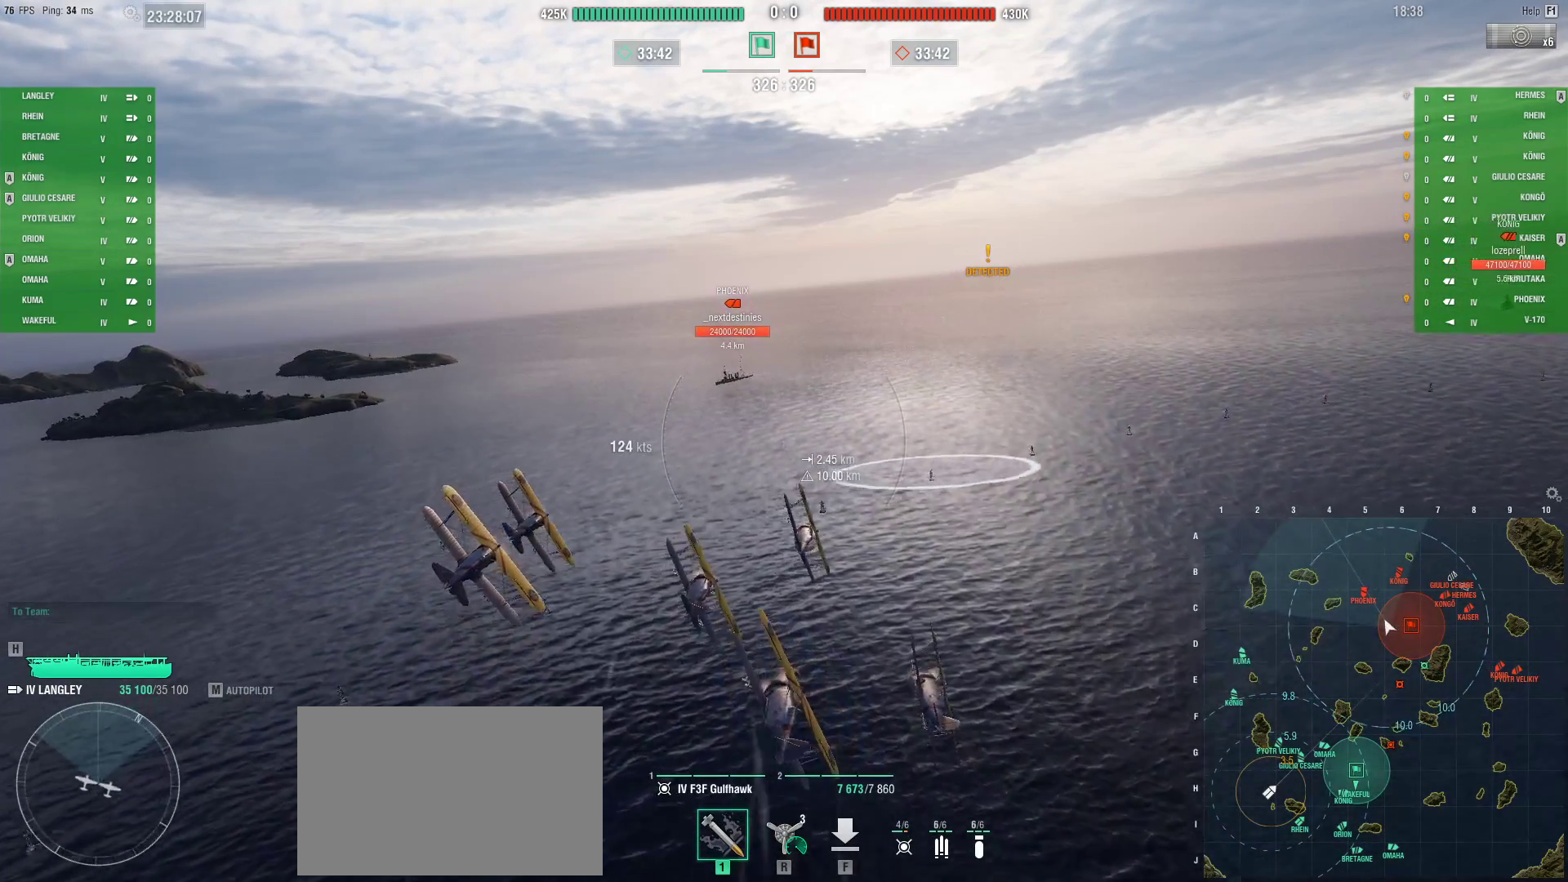
{"keys": ["a"], "mouse": [], "events": [[417, "d", "up"], [467, "a", "down"]]}
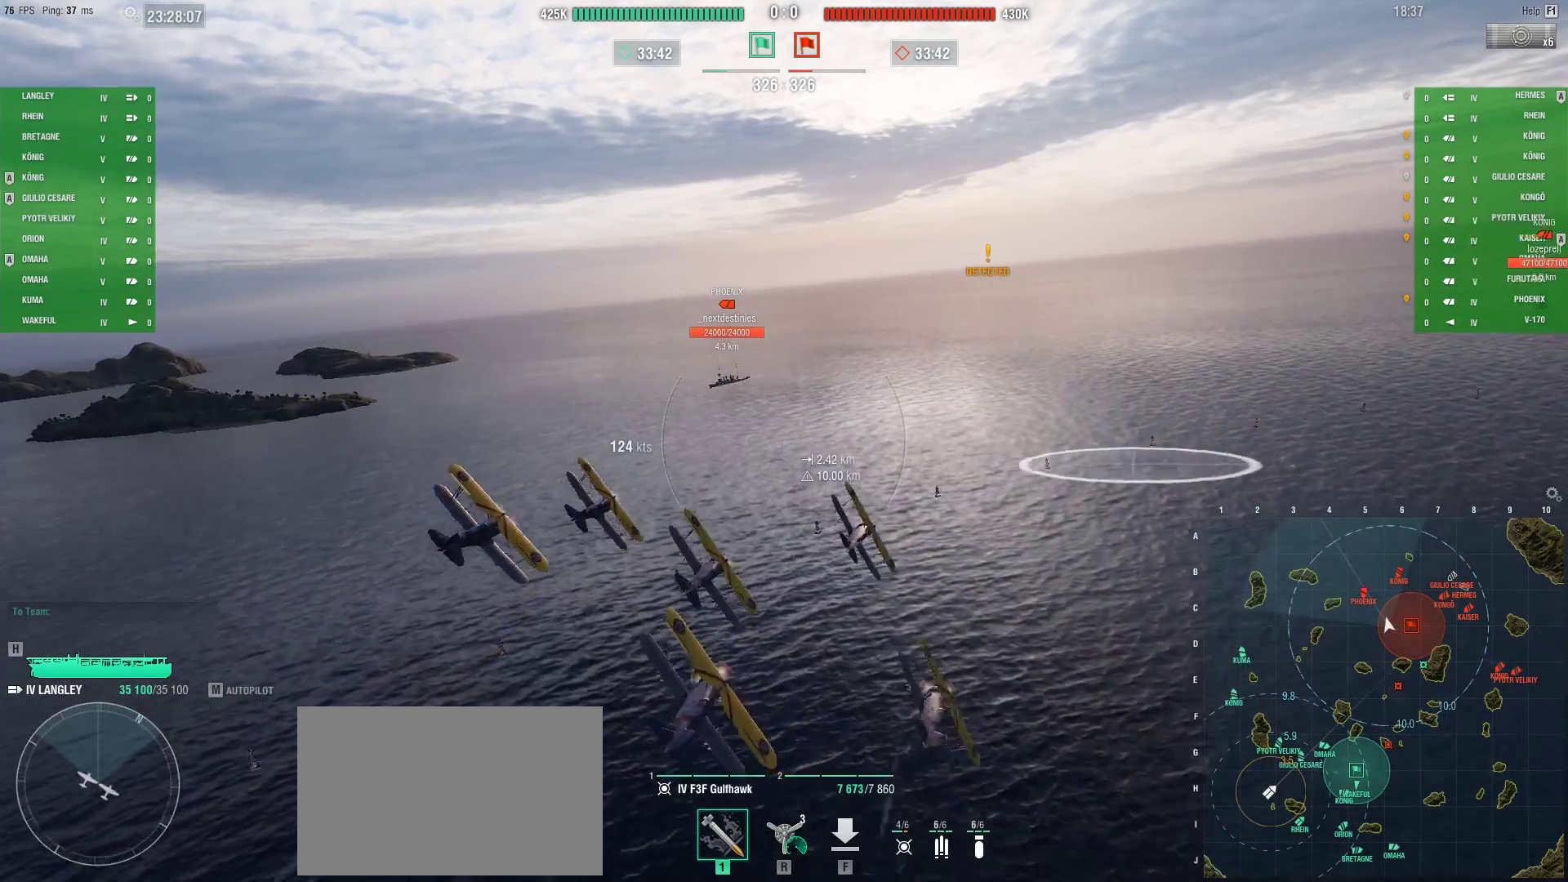
{"keys": ["a"], "mouse": [], "events": []}
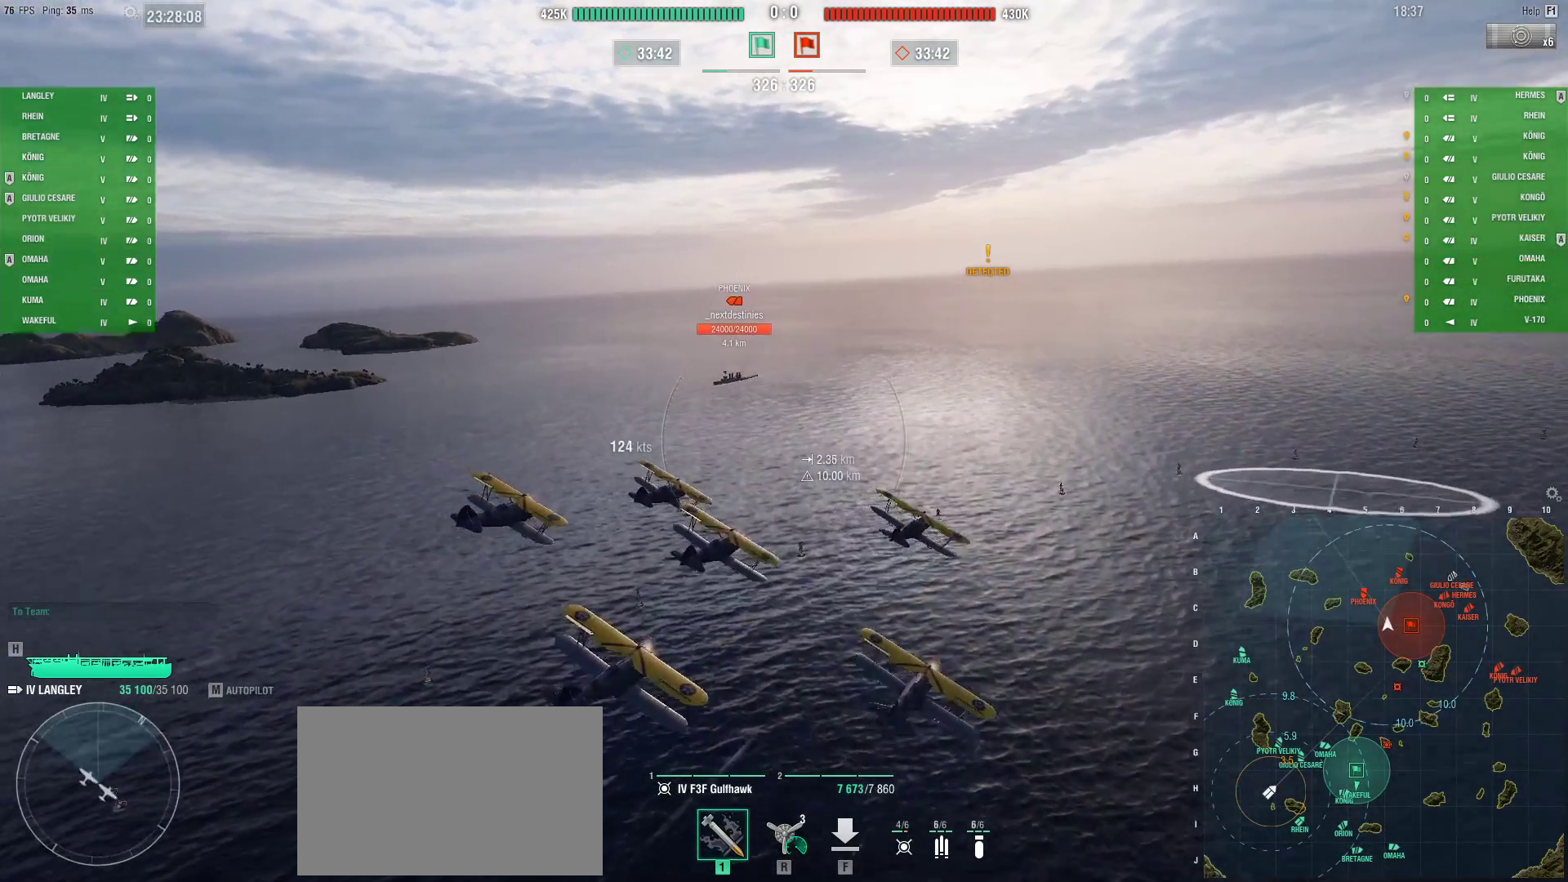
{"keys": ["a"], "mouse": [], "events": []}
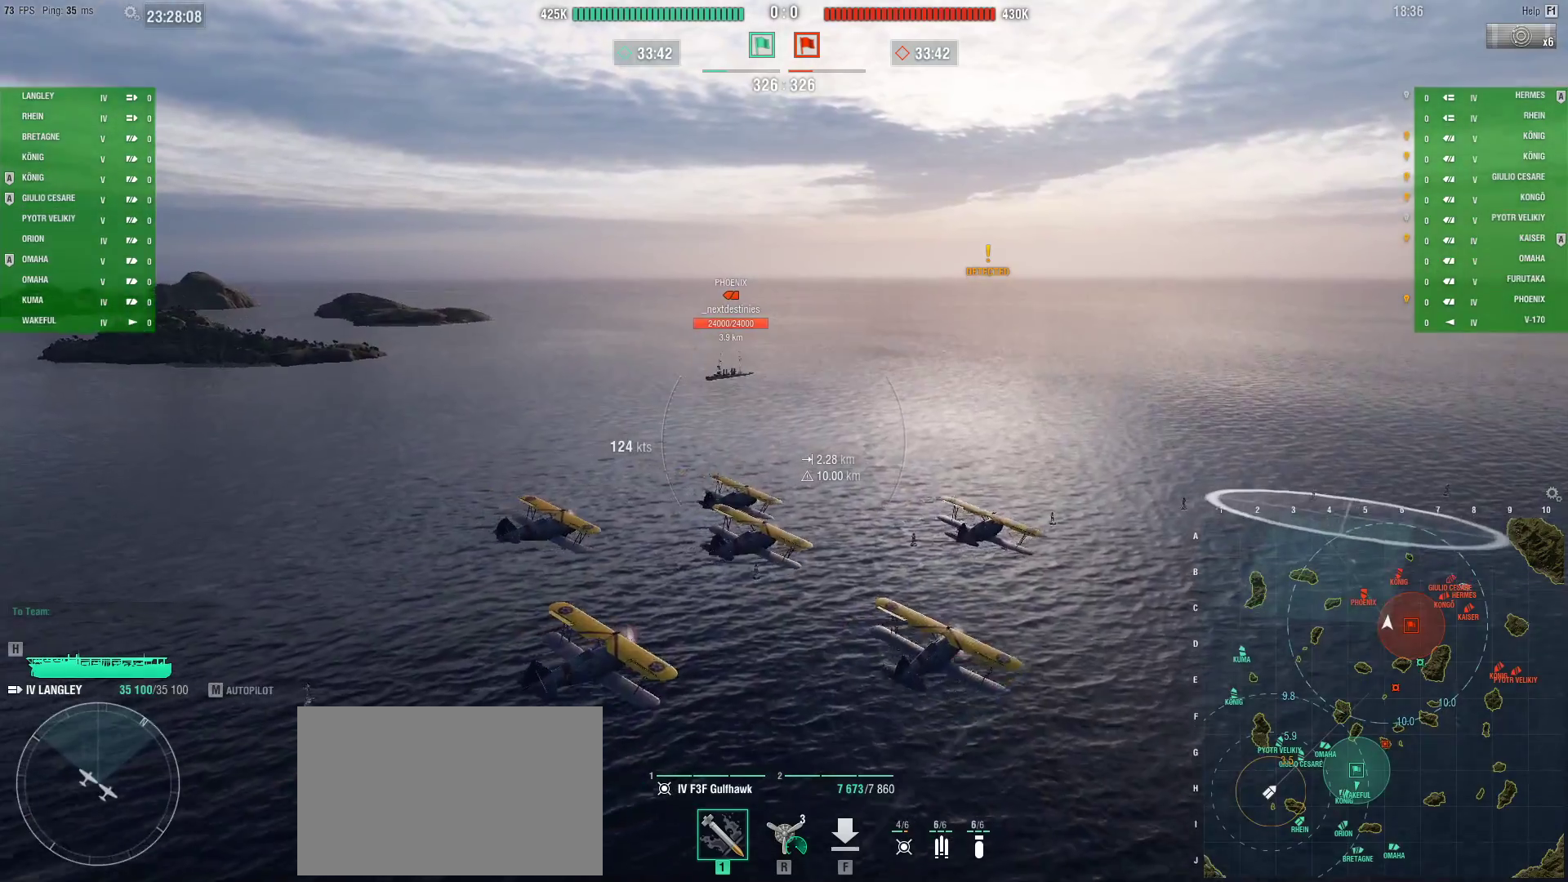
{"keys": ["a"], "mouse": [], "events": []}
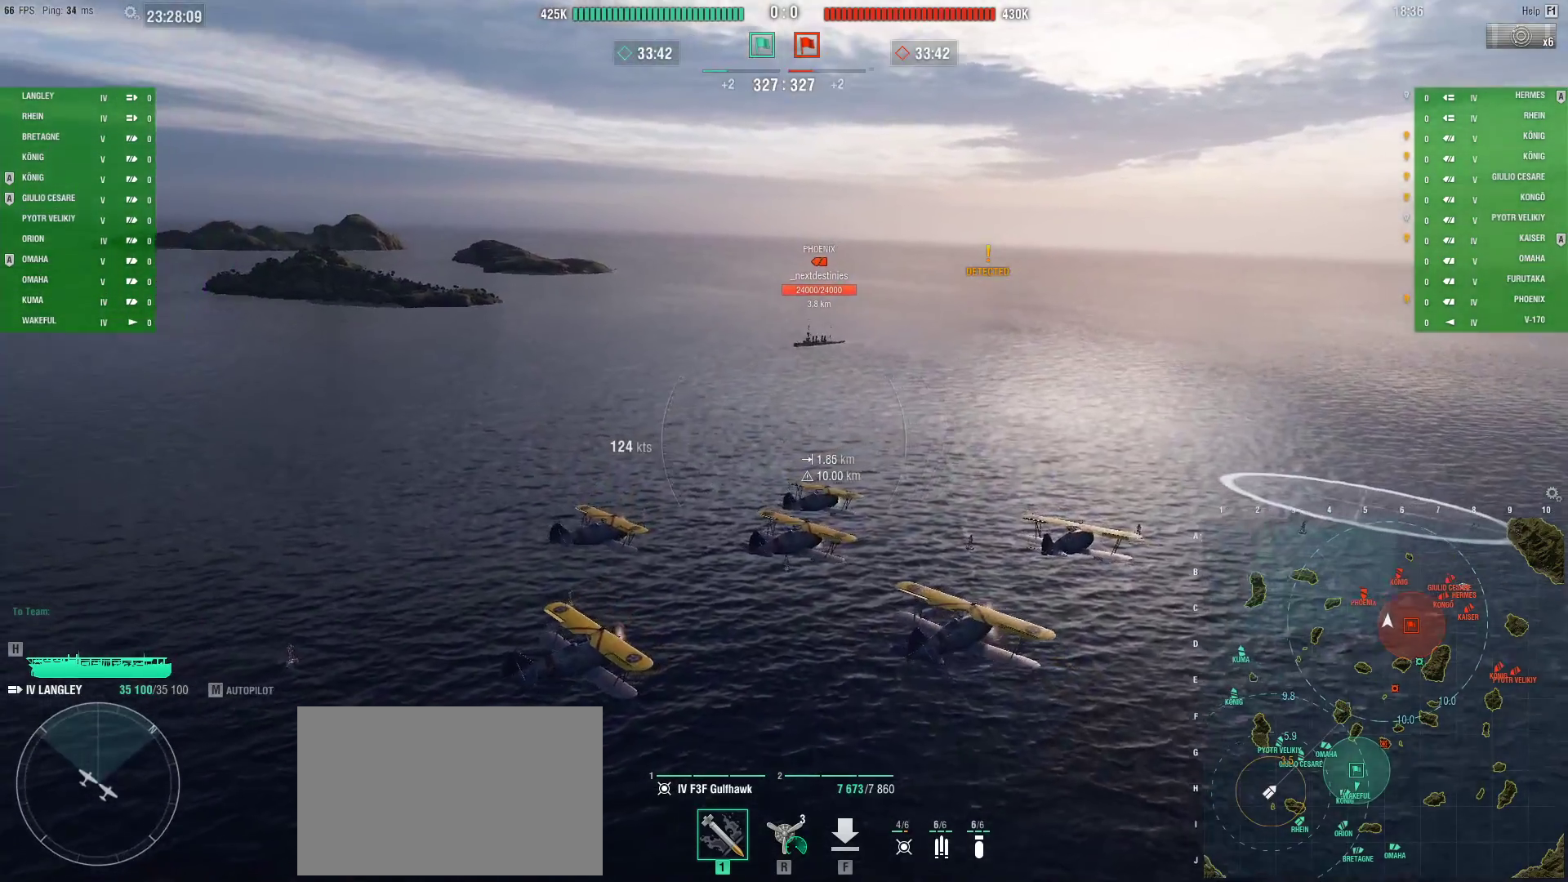
{"keys": ["a"], "mouse": [], "events": [[67, "a", "up"], [334, "a", "down"]]}
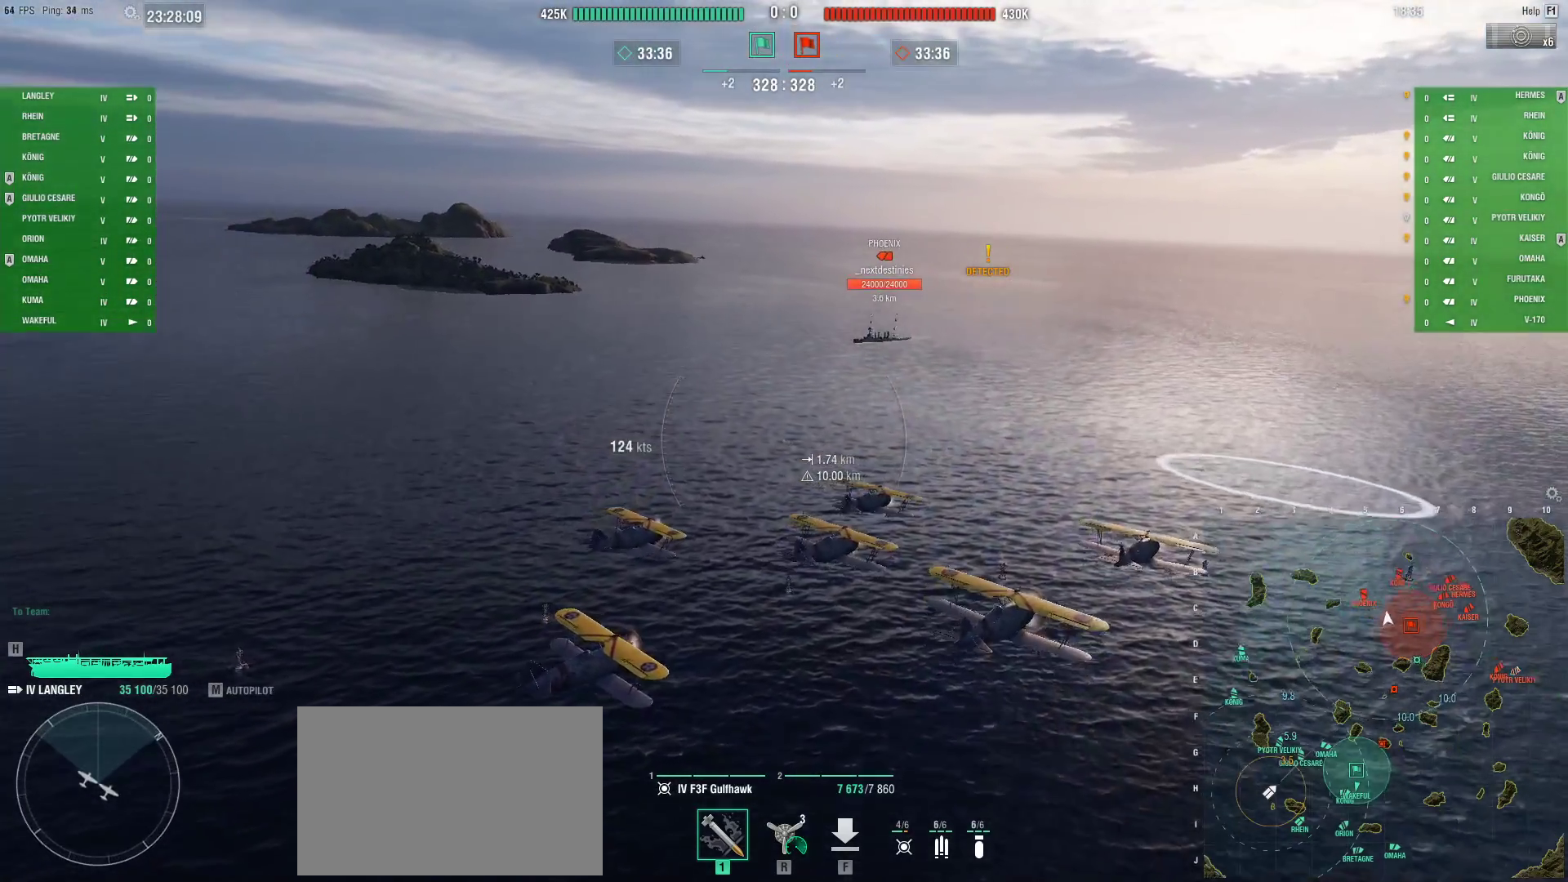
{"keys": ["a"], "mouse": [], "events": []}
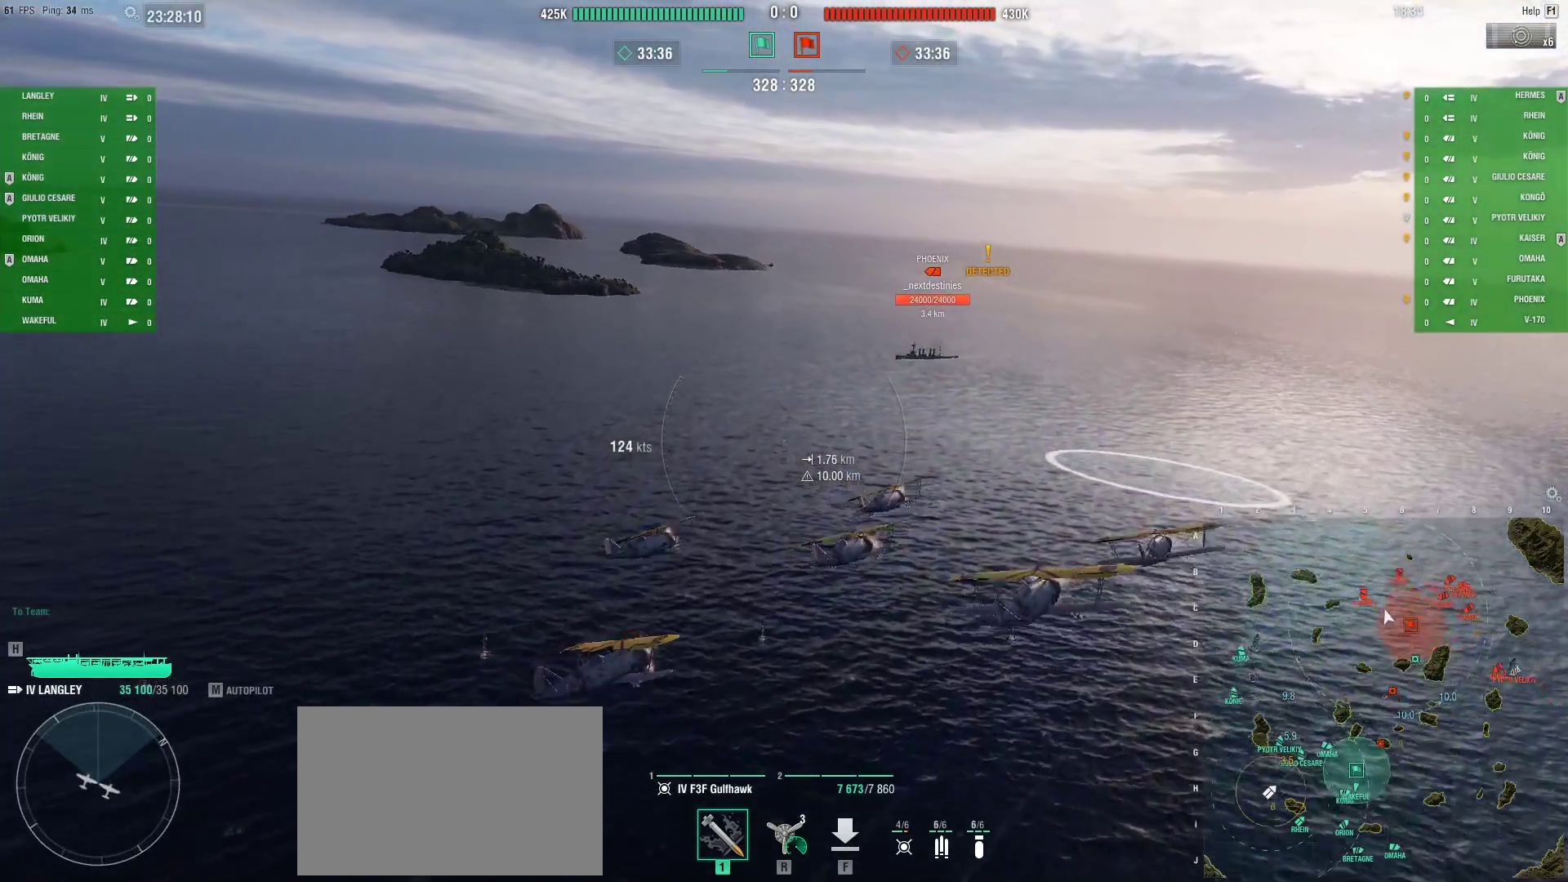
{"keys": [], "mouse": [], "events": [[333, "a", "up"]]}
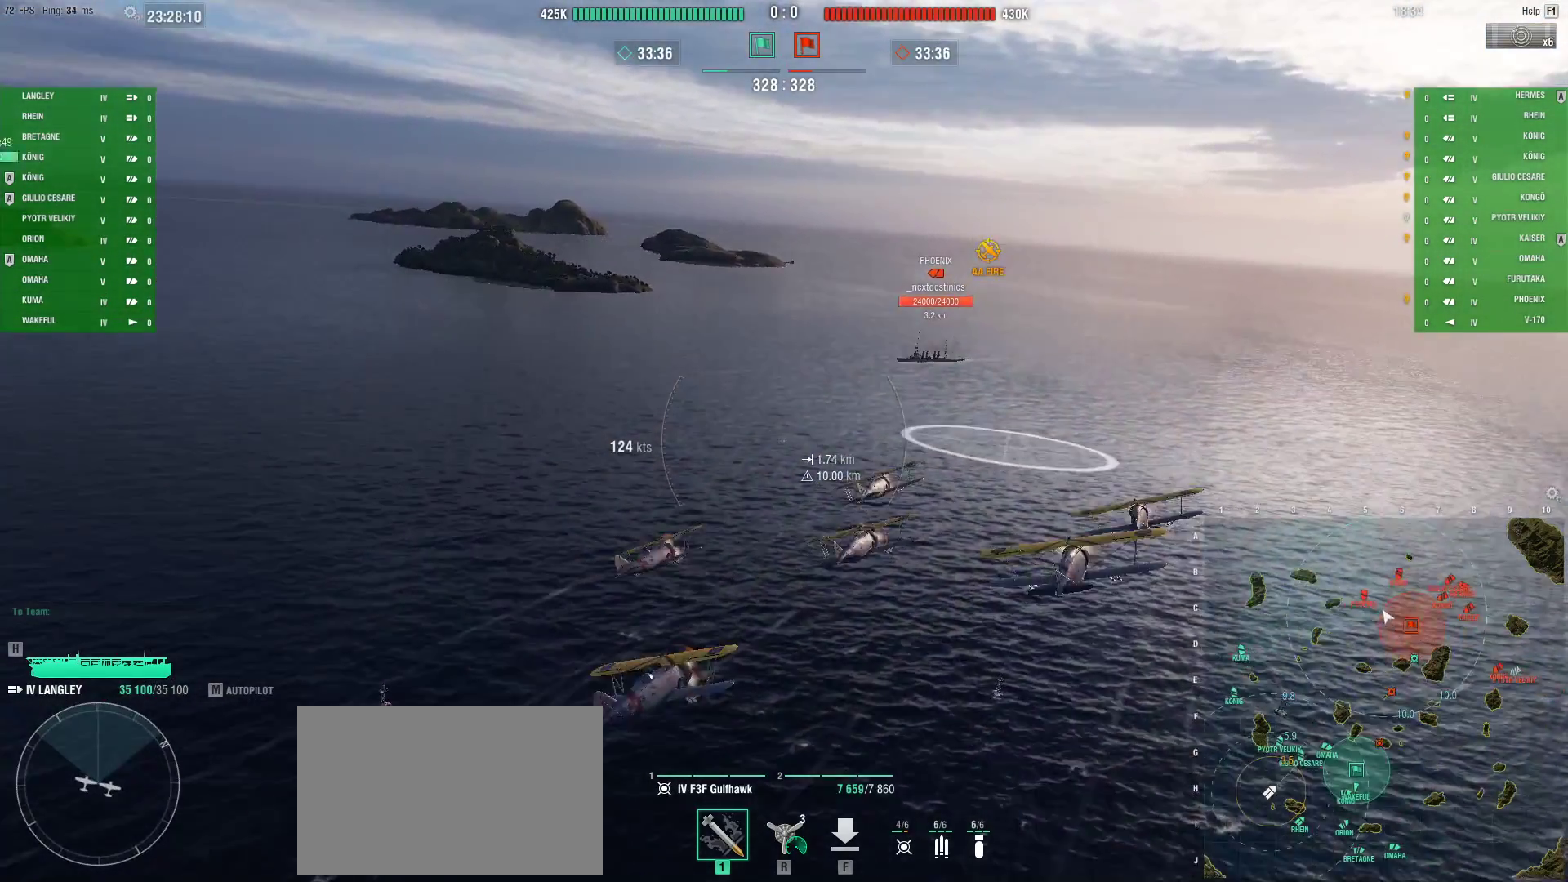
{"keys": [], "mouse": [], "events": []}
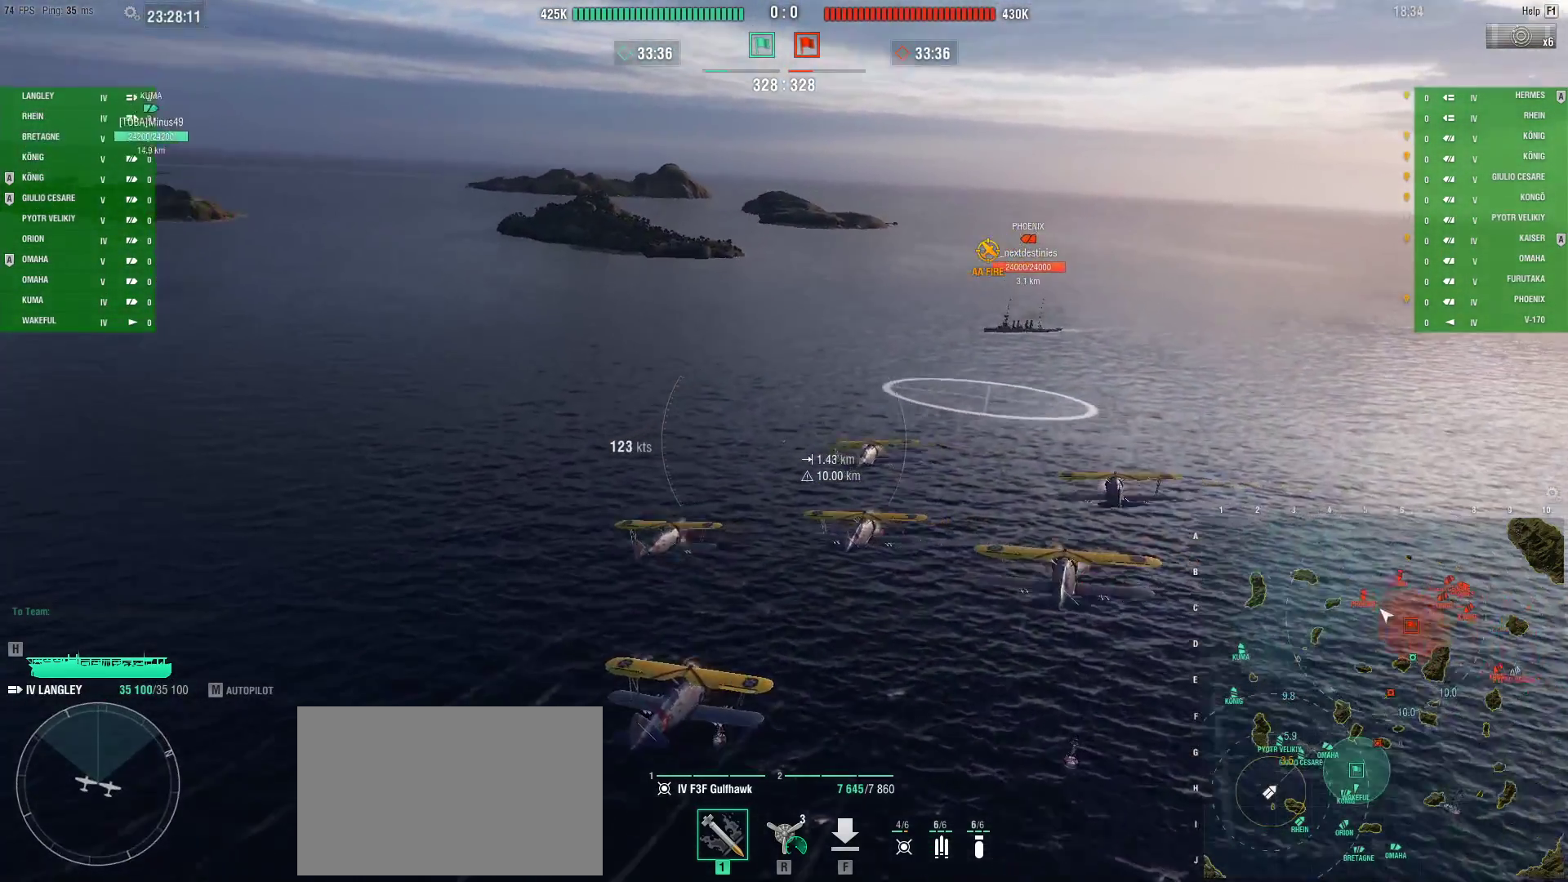
{"keys": [], "mouse": [], "events": []}
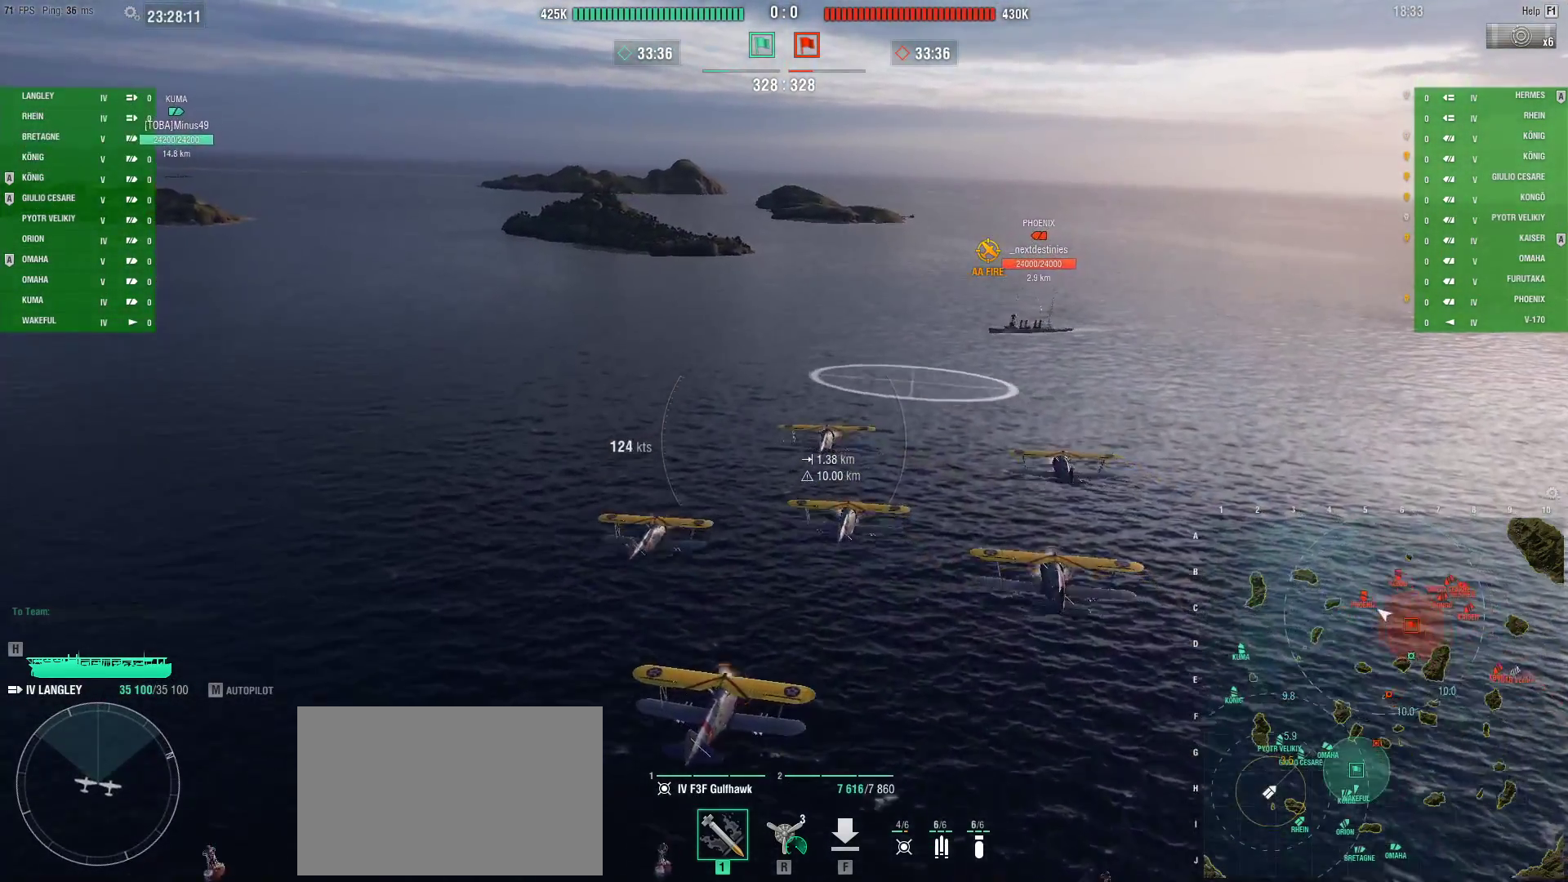
{"keys": [], "mouse": [], "events": []}